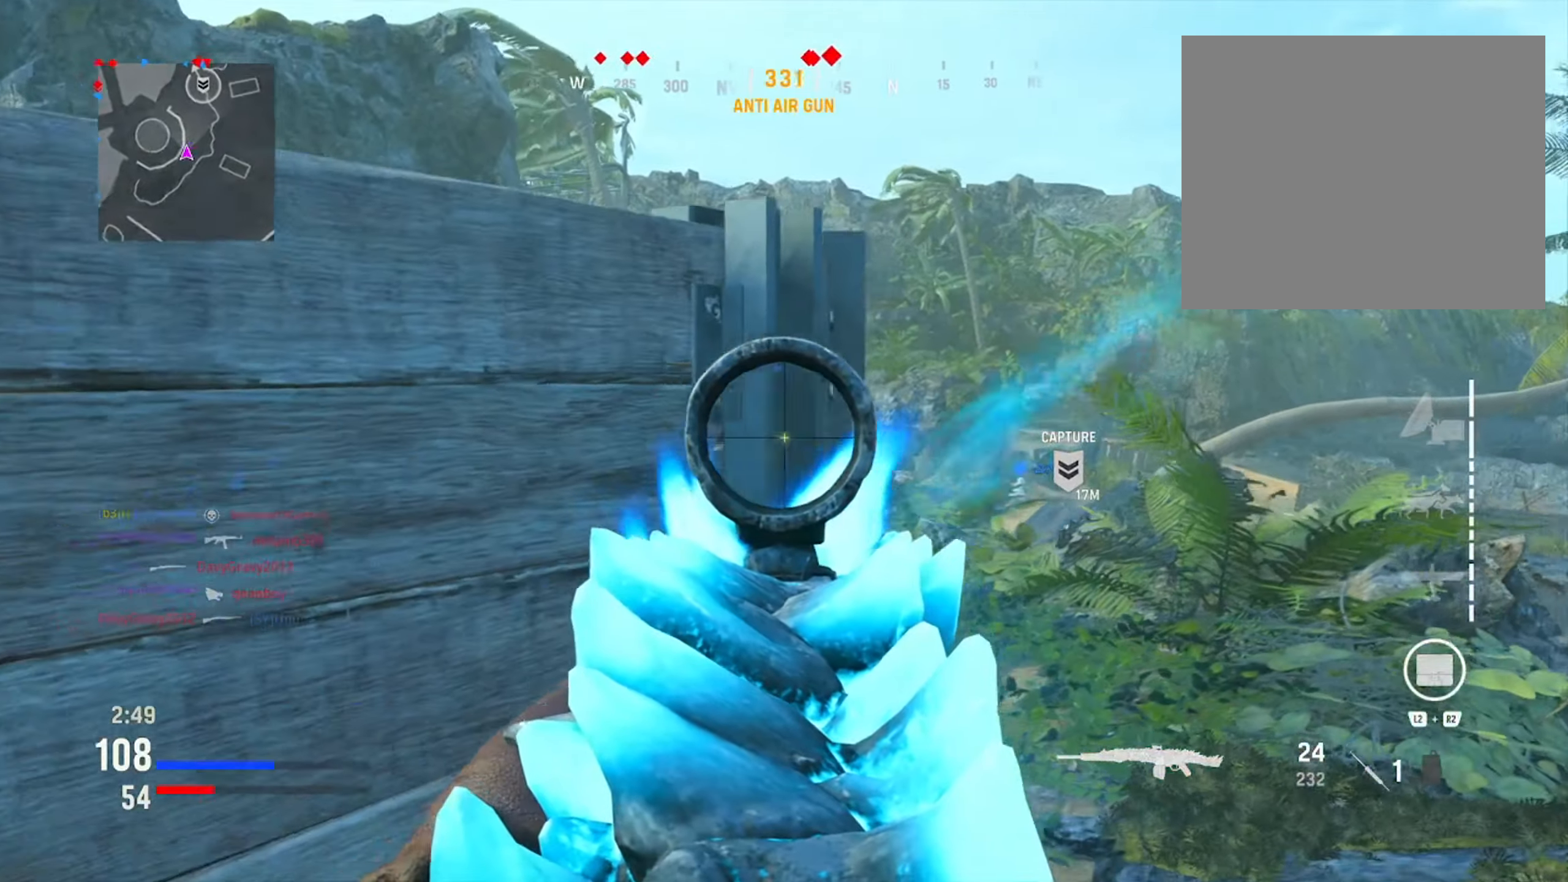
Gameplay with a controller (PlayStation layout); each line is a JSON object with the inputs held at the frame after it. "events" lists button and stick changes between this image and that frame as [ms after this image, input, new state], when the widget could be followed in between.
{"buttons": ["L1"], "left_stick": "center", "right_stick": "down-right", "events": [[33, "left_stick", "right"], [150, "left_stick", "center"], [150, "right_stick", "center"], [383, "right_stick", "down-right"]]}
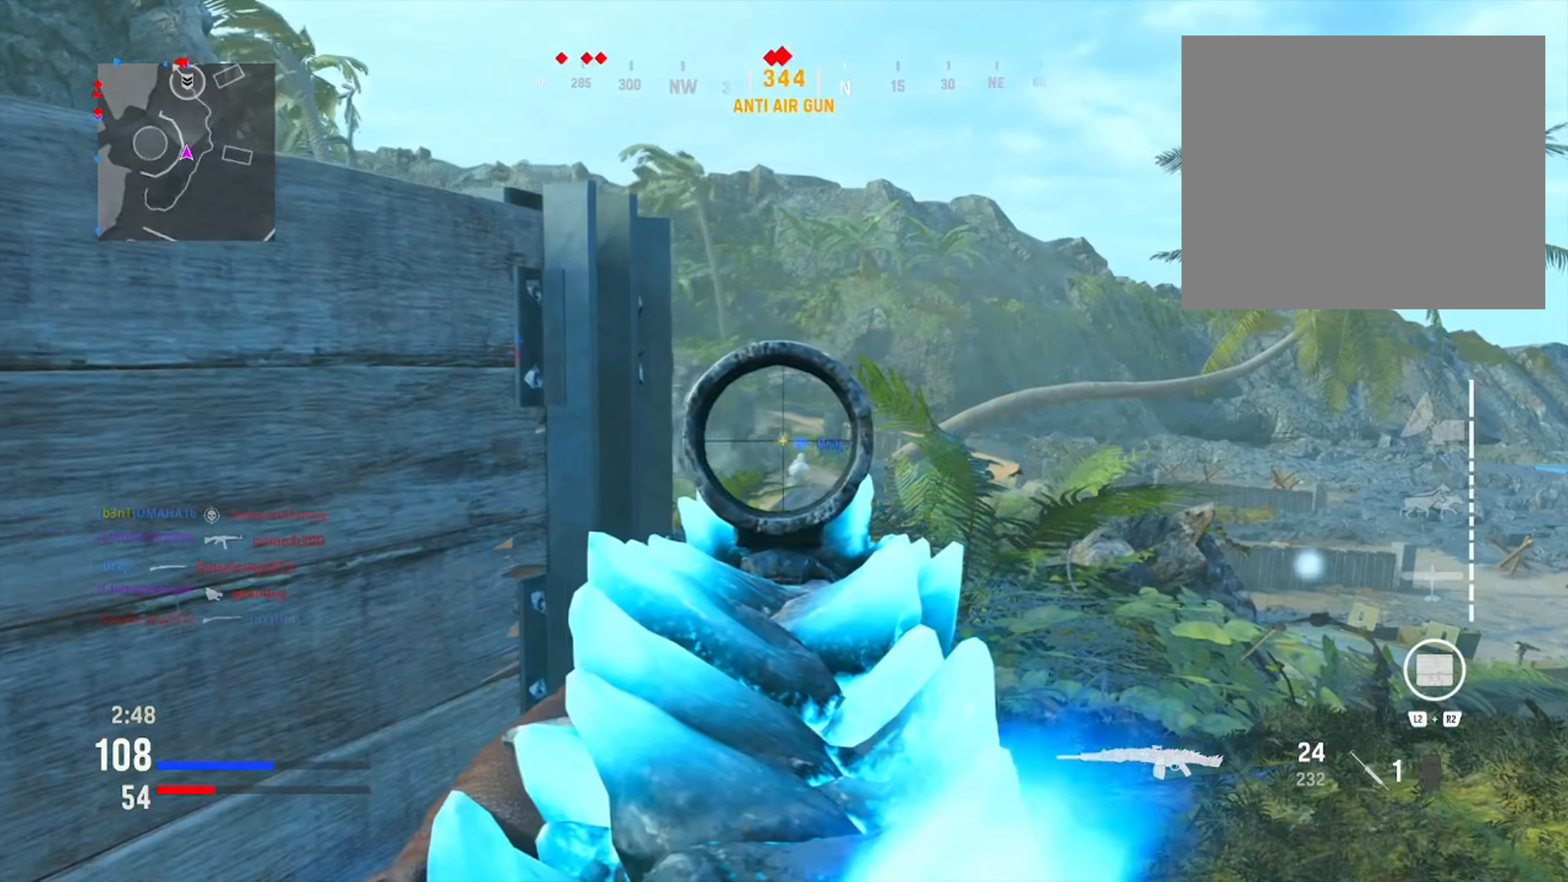
{"buttons": ["L1"], "left_stick": "right", "right_stick": "center", "events": [[50, "right_stick", "down-left"], [134, "right_stick", "center"], [417, "left_stick", "right"]]}
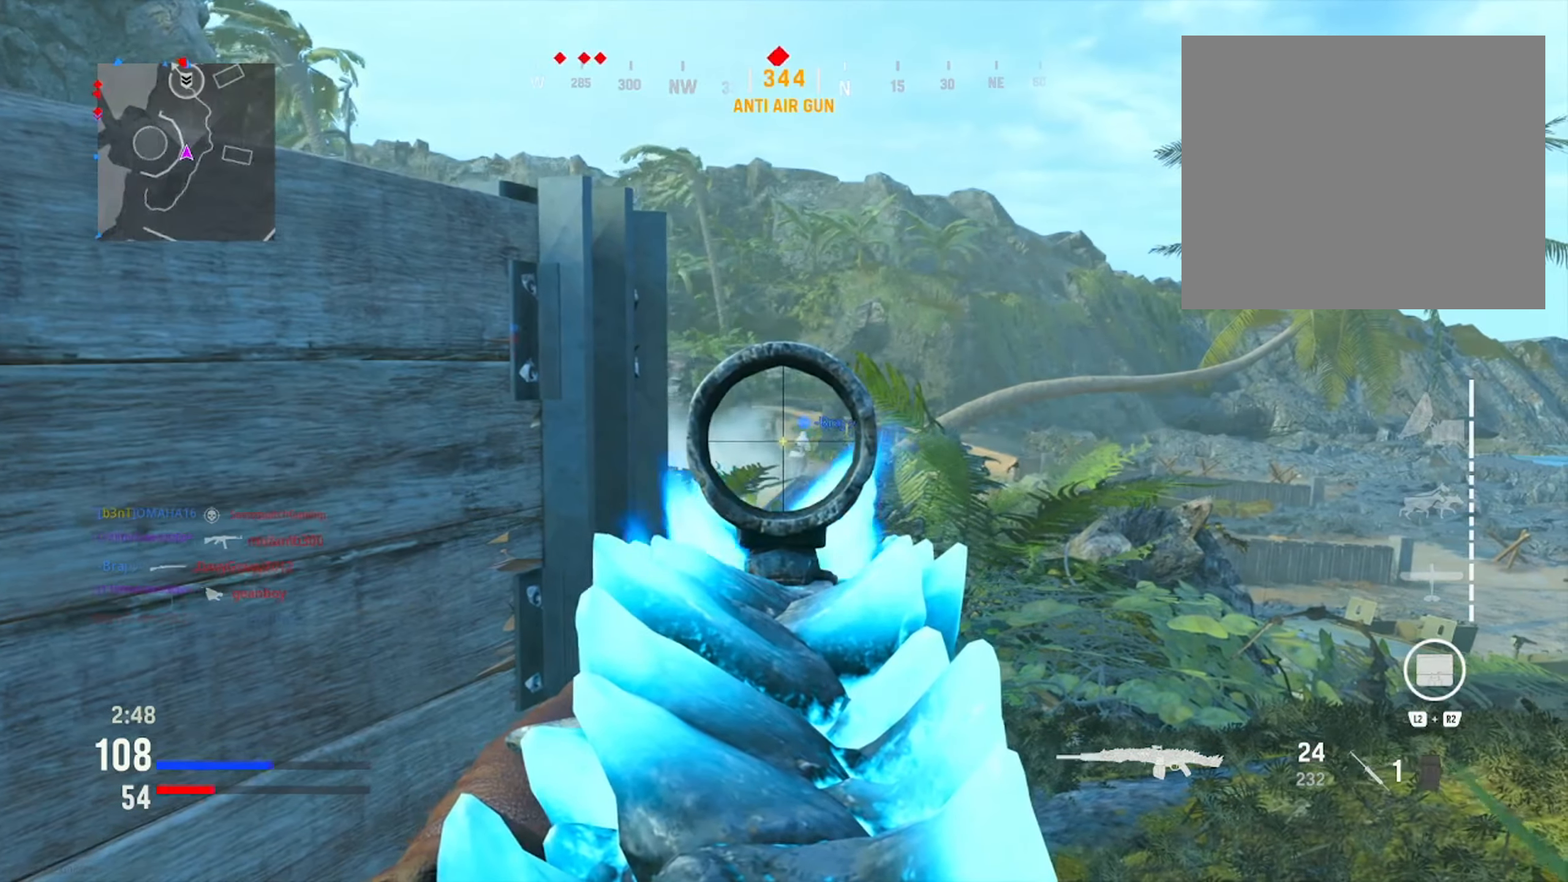
{"buttons": ["L1"], "left_stick": "right", "right_stick": "center", "events": [[100, "left_stick", "center"], [467, "left_stick", "right"]]}
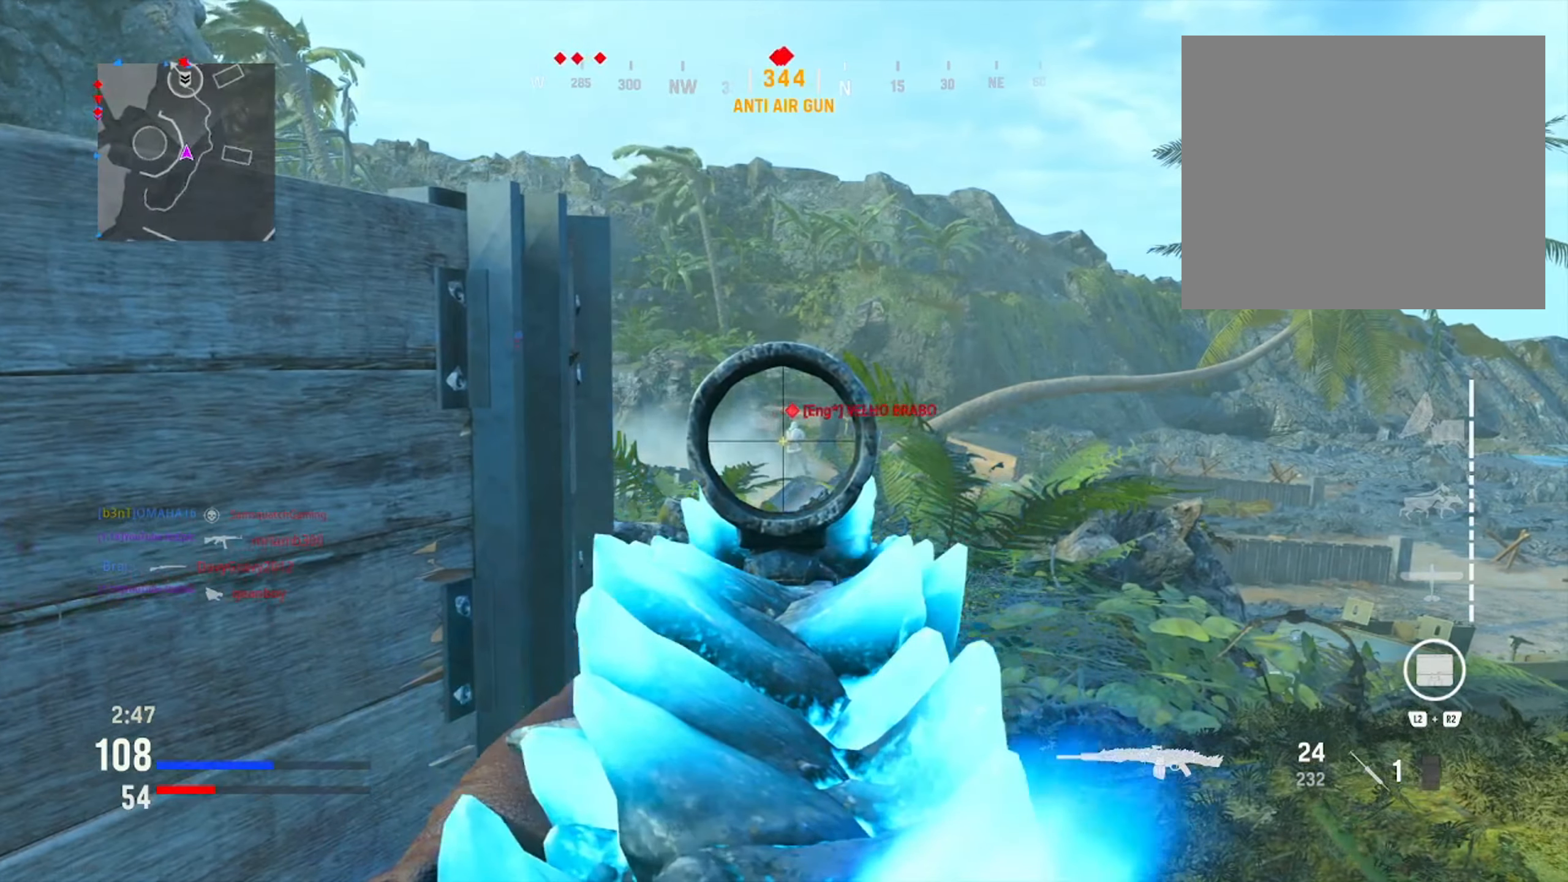
{"buttons": ["L1"], "left_stick": "left", "right_stick": "up", "events": [[34, "right_stick", "left"], [100, "right_stick", "center"], [167, "right_stick", "right"], [251, "left_stick", "center"], [251, "right_stick", "center"], [317, "left_stick", "left"], [384, "right_stick", "up-left"], [434, "right_stick", "up"]]}
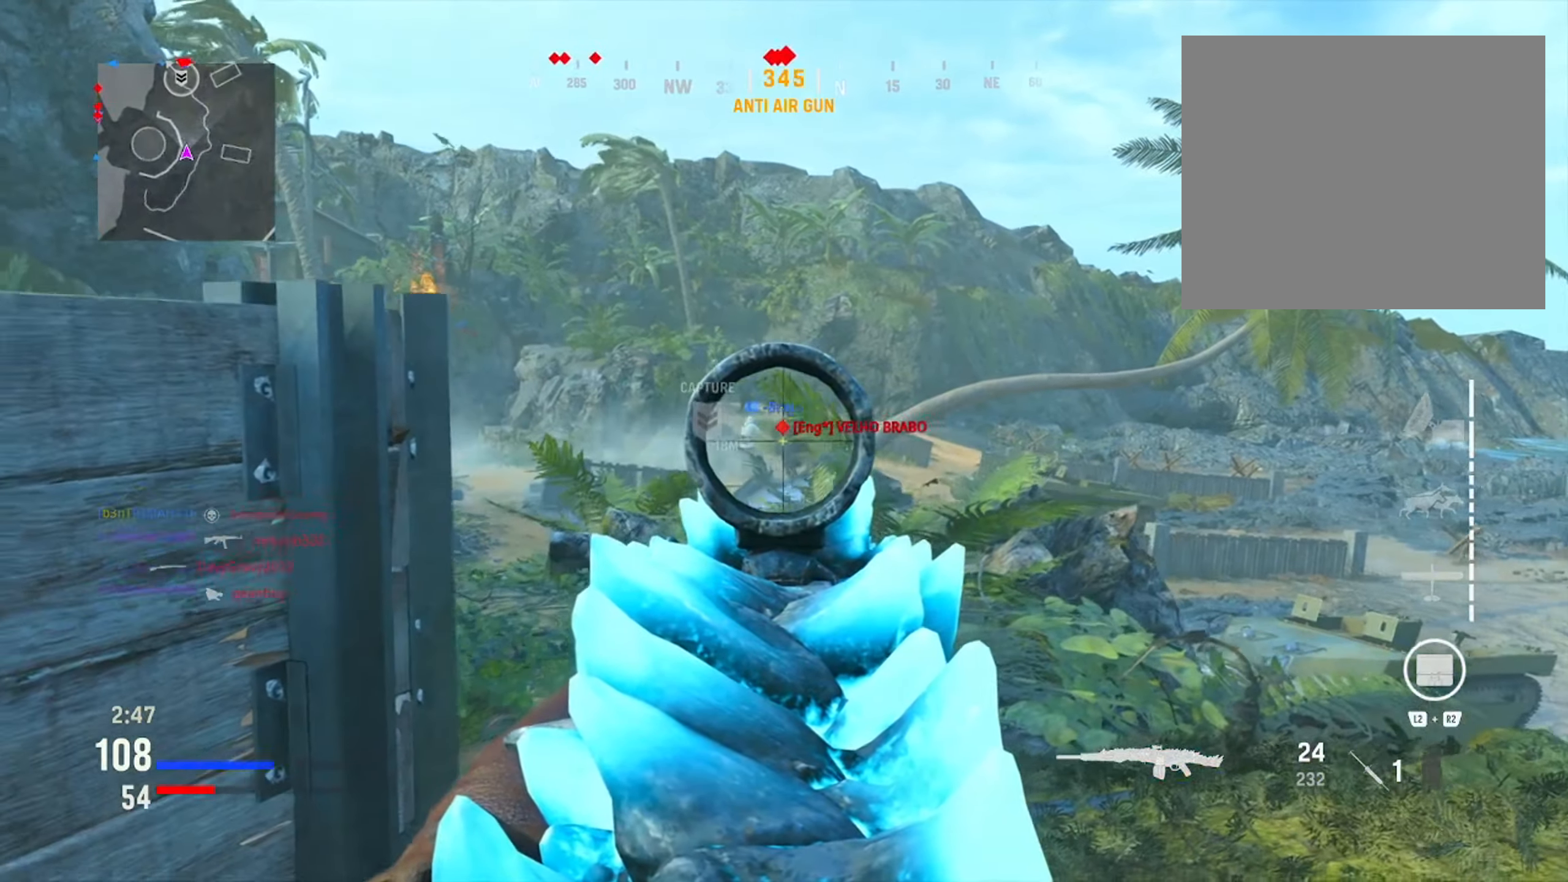
{"buttons": ["L1", "R1"], "left_stick": "down-right", "right_stick": "center", "events": [[16, "R1", "down"], [67, "right_stick", "center"], [167, "right_stick", "left"], [233, "right_stick", "down"], [283, "left_stick", "down-right"], [450, "right_stick", "center"]]}
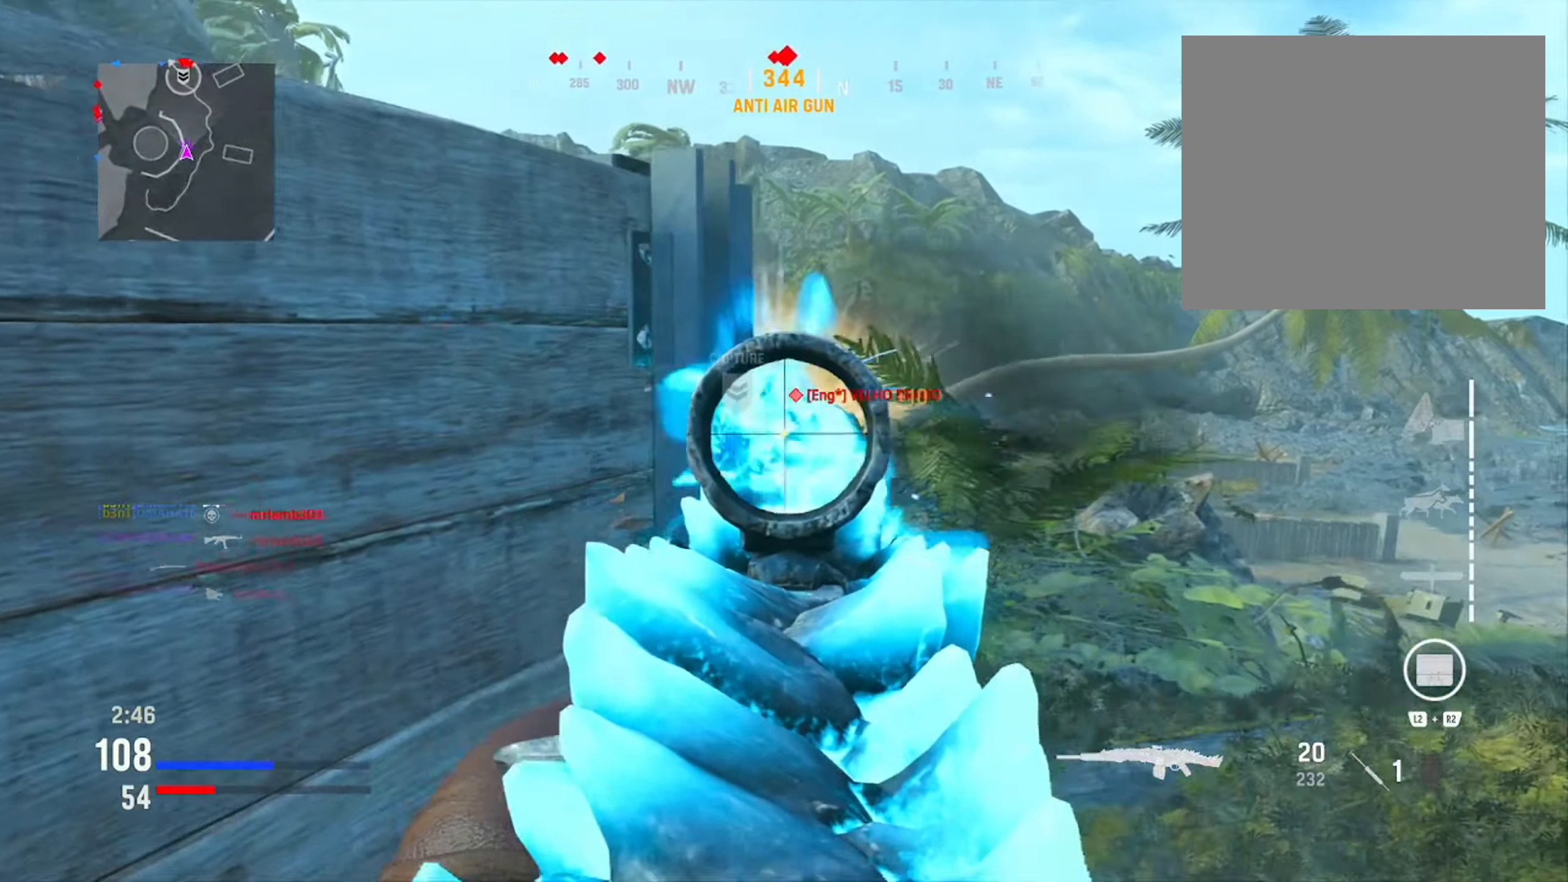
{"buttons": ["L1", "R1"], "left_stick": "left", "right_stick": "down-left", "events": [[33, "right_stick", "up-right"], [150, "left_stick", "right"], [150, "right_stick", "center"], [283, "right_stick", "down-right"], [400, "right_stick", "down-left"], [450, "left_stick", "left"]]}
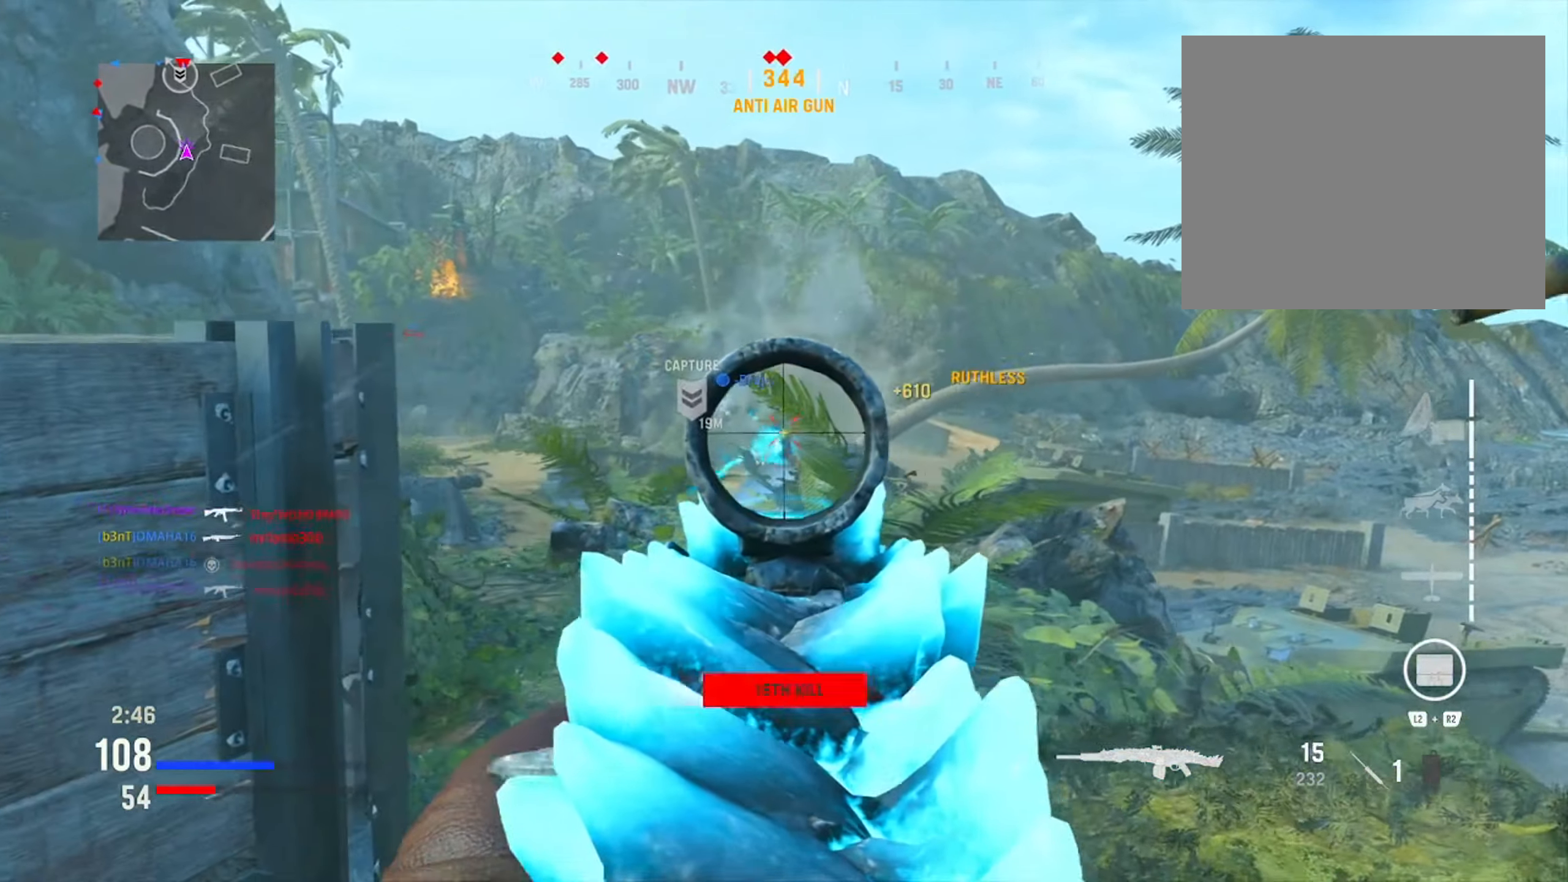
{"buttons": ["L1"], "left_stick": "left", "right_stick": "center", "events": [[50, "right_stick", "center"], [184, "right_stick", "right"], [217, "R1", "up"], [300, "left_stick", "right"], [300, "right_stick", "up"], [417, "left_stick", "center"], [417, "right_stick", "center"], [467, "left_stick", "left"]]}
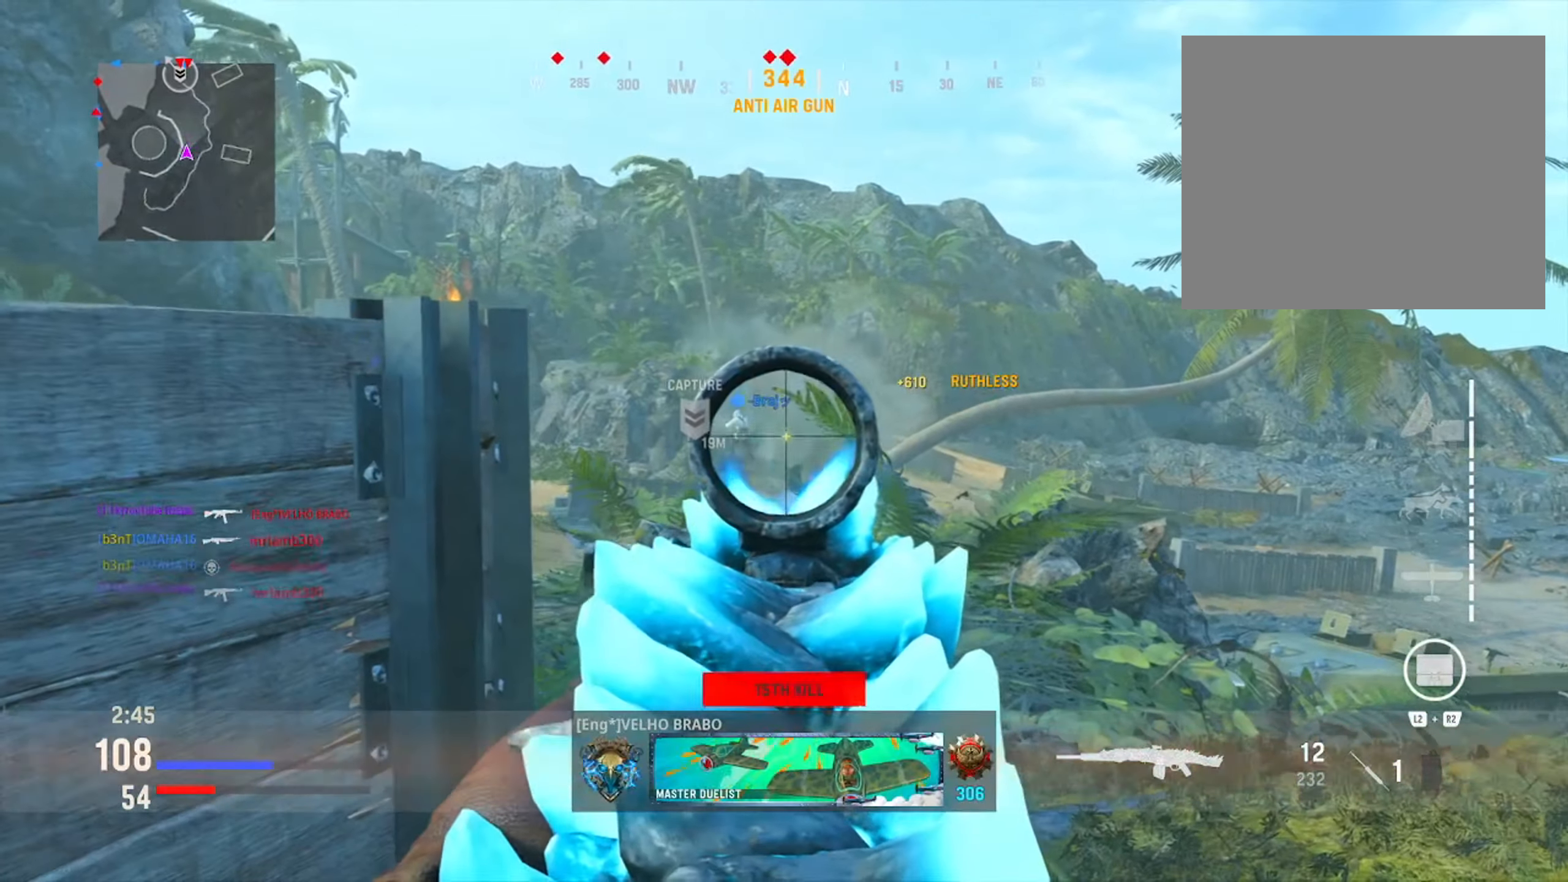
{"buttons": ["L1", "R1"], "left_stick": "right", "right_stick": "down-right", "events": [[16, "left_stick", "center"], [66, "left_stick", "right"], [133, "right_stick", "up-left"], [216, "R1", "down"], [350, "right_stick", "left"], [400, "right_stick", "center"], [467, "right_stick", "down-right"]]}
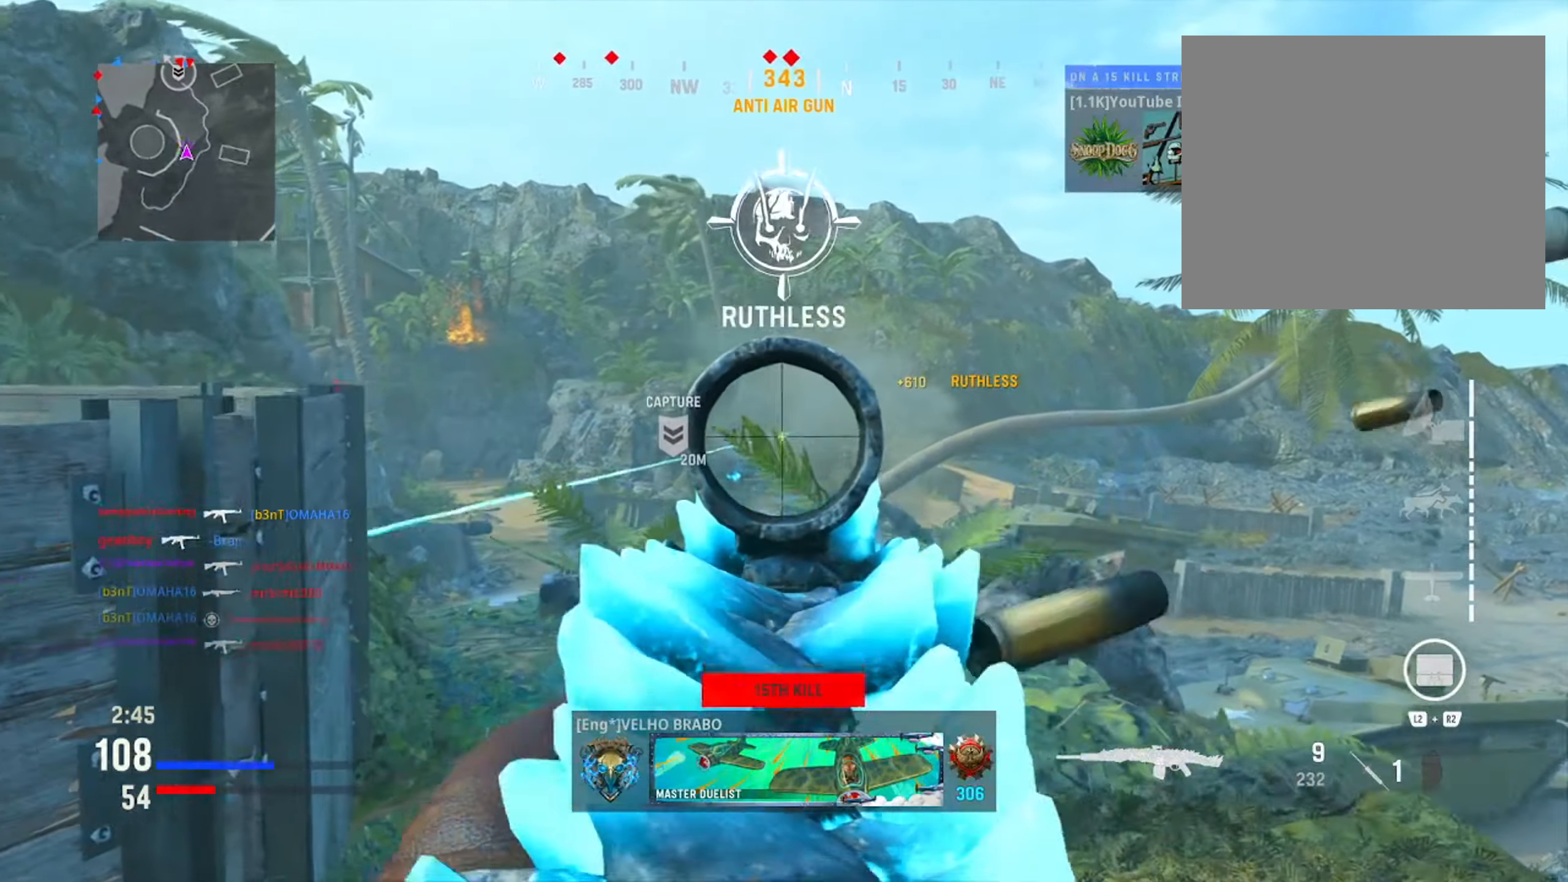
{"buttons": ["L1", "R1"], "left_stick": "left", "right_stick": "center", "events": [[167, "left_stick", "center"], [217, "left_stick", "left"], [451, "right_stick", "center"]]}
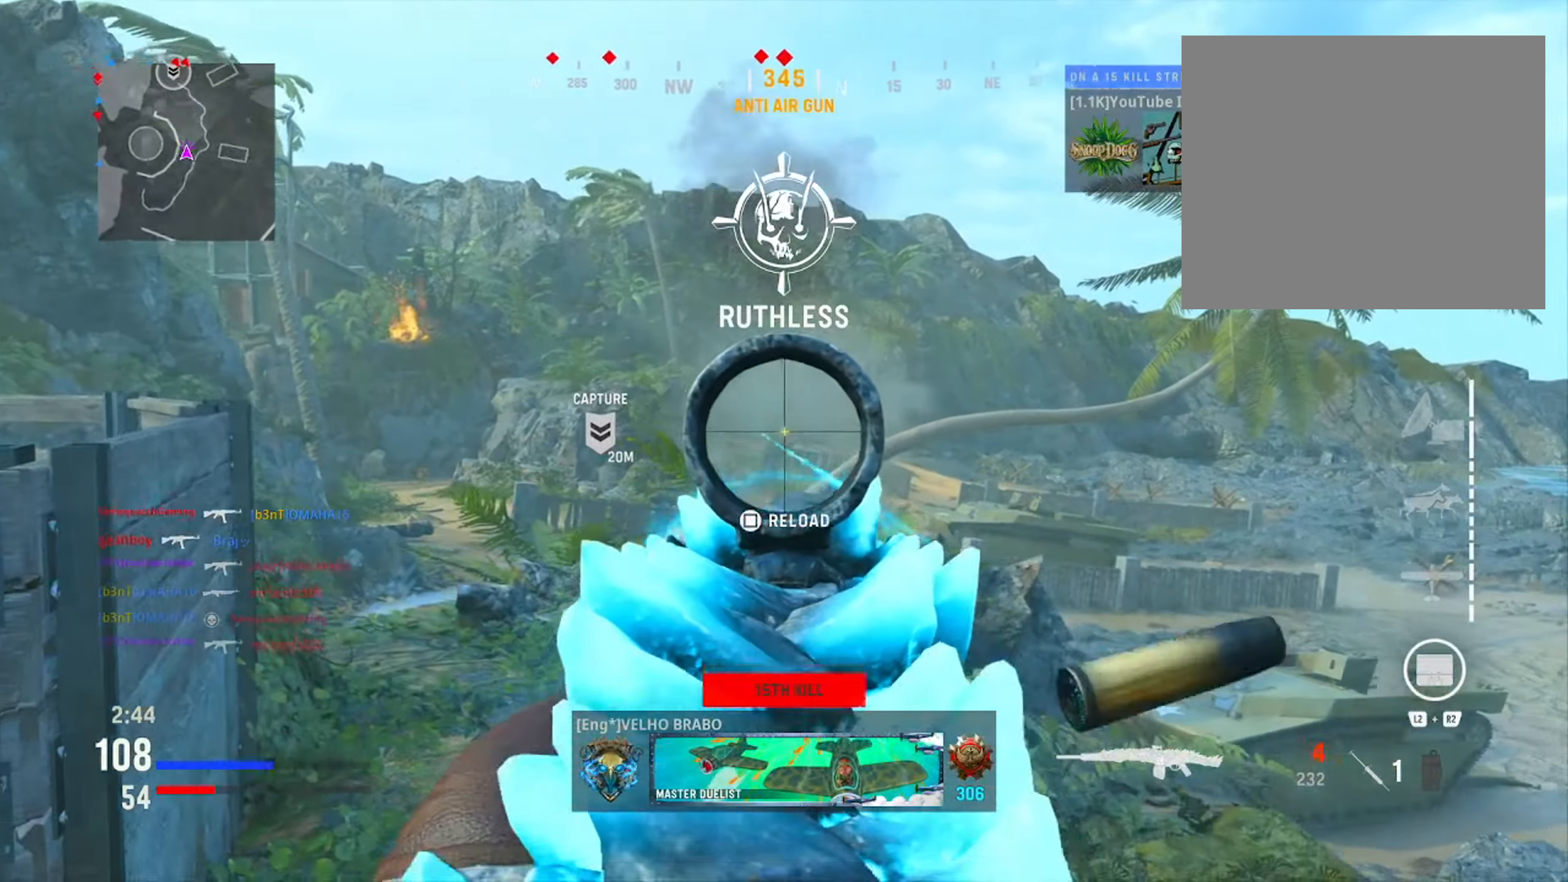
{"buttons": ["L1"], "left_stick": "down-left", "right_stick": "center", "events": [[150, "right_stick", "right"], [233, "right_stick", "center"], [250, "R1", "up"], [434, "left_stick", "down-left"]]}
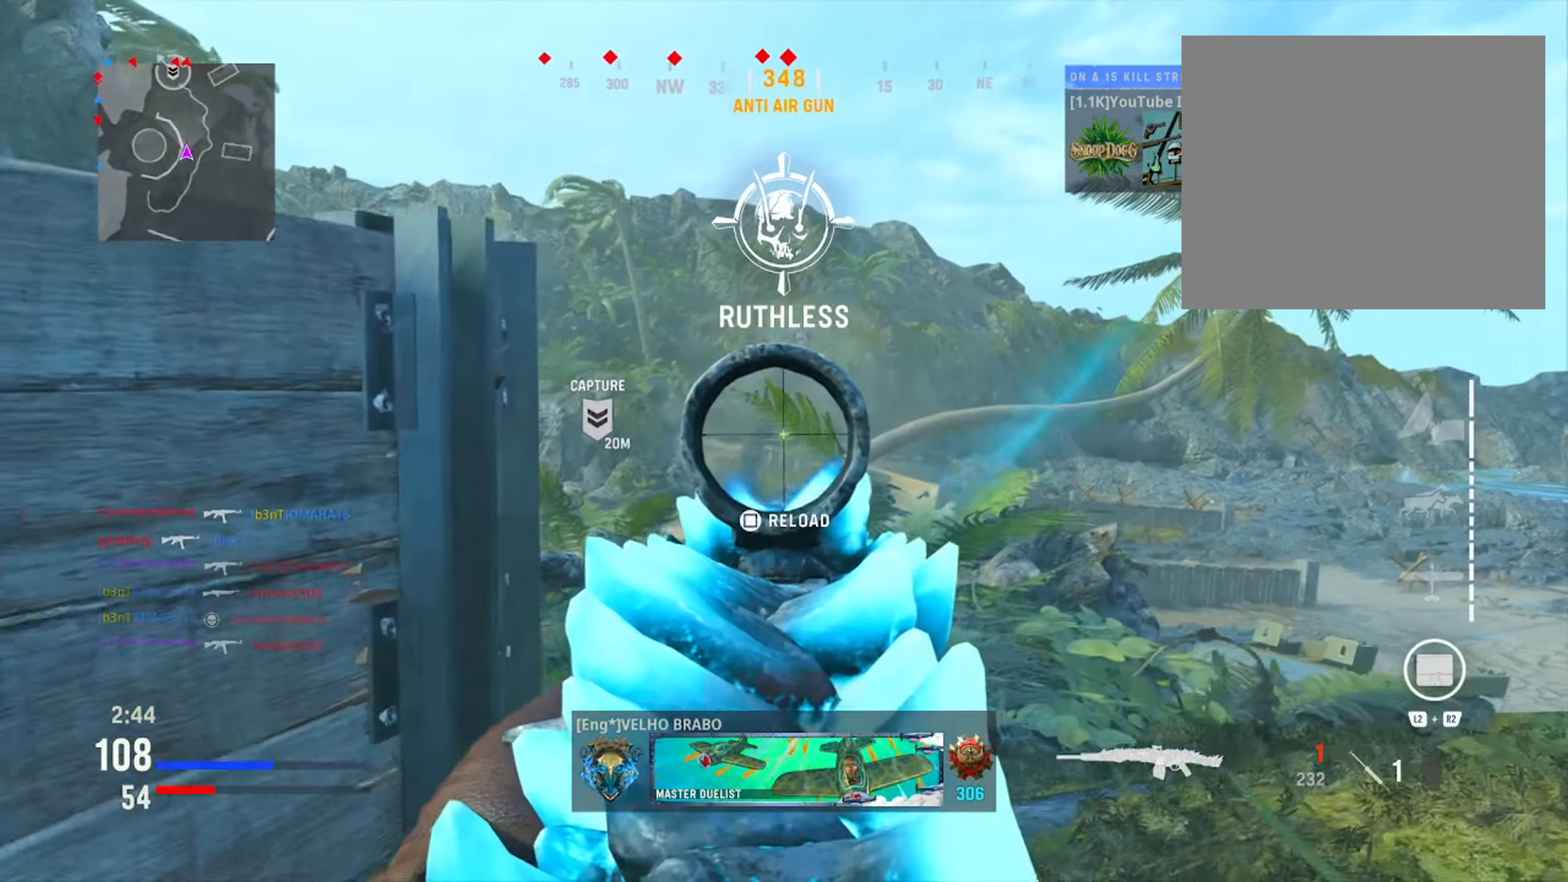
{"buttons": ["L1"], "left_stick": "down-right", "right_stick": "right", "events": [[50, "right_stick", "right"], [134, "left_stick", "down-right"], [201, "right_stick", "down"], [301, "right_stick", "down-right"], [434, "right_stick", "right"]]}
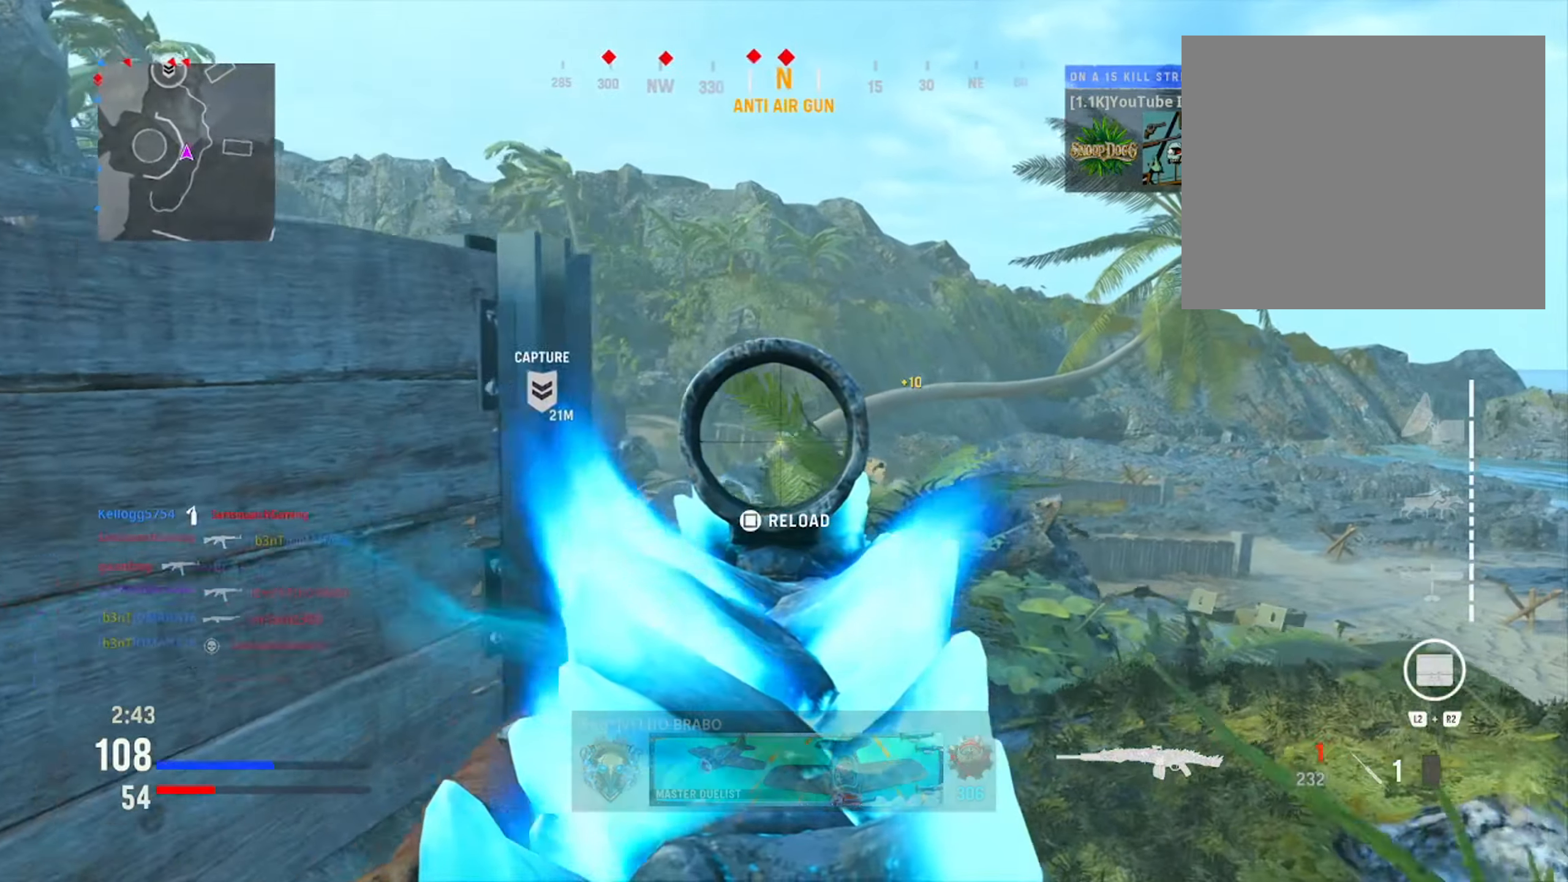
{"buttons": ["L1", "R1"], "left_stick": "down-right", "right_stick": "down-right", "events": [[167, "right_stick", "center"], [367, "right_stick", "down-right"], [500, "R1", "down"]]}
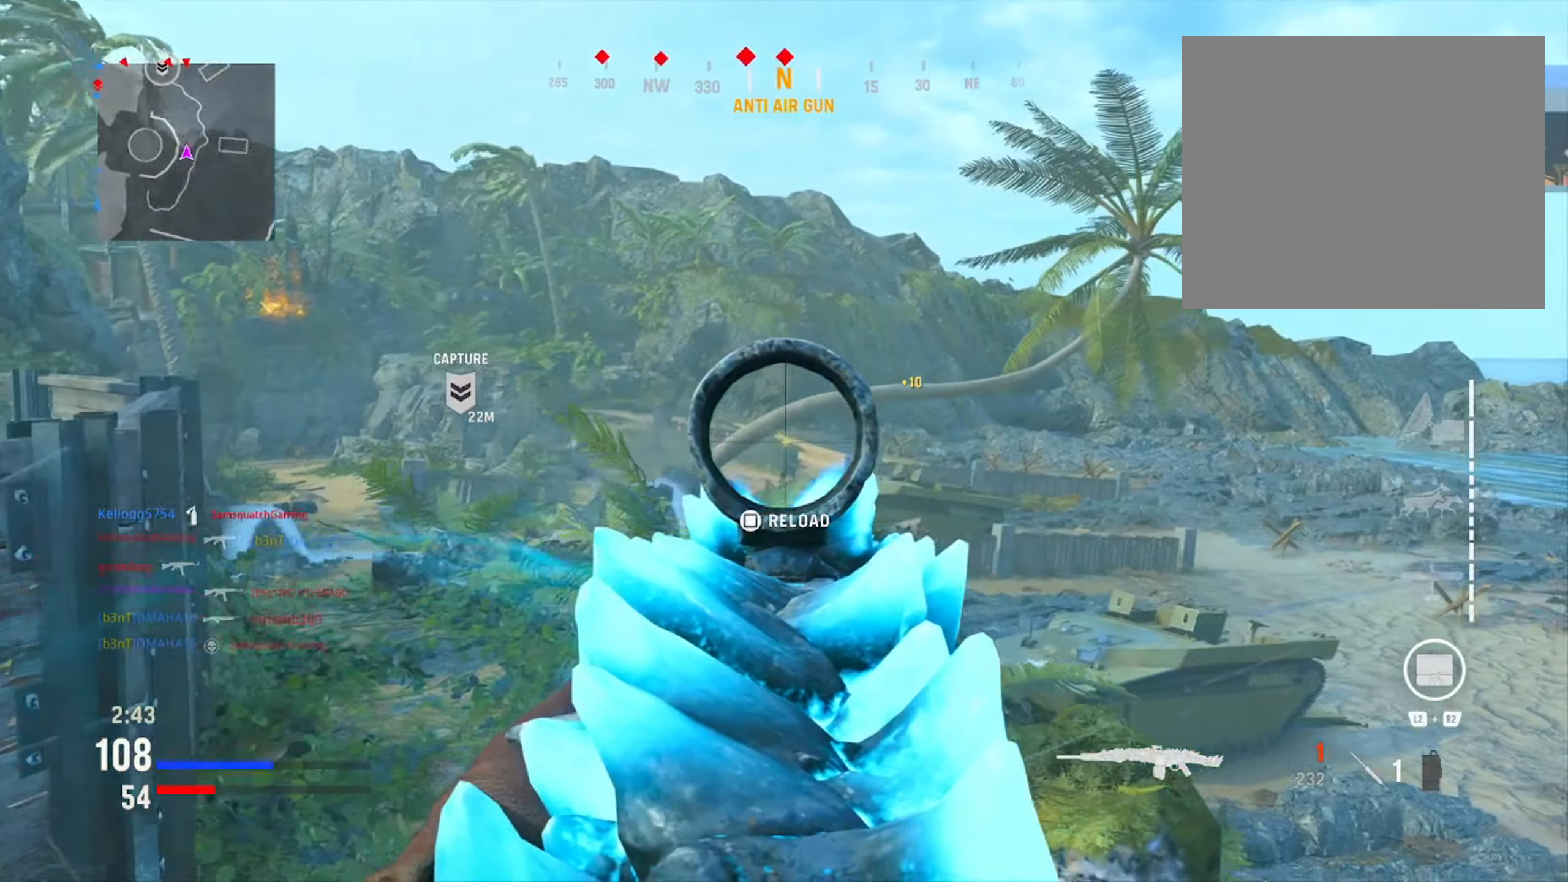
{"buttons": ["L1", "R1"], "left_stick": "center", "right_stick": "right", "events": [[17, "left_stick", "center"], [50, "right_stick", "down"], [401, "right_stick", "center"], [484, "right_stick", "right"]]}
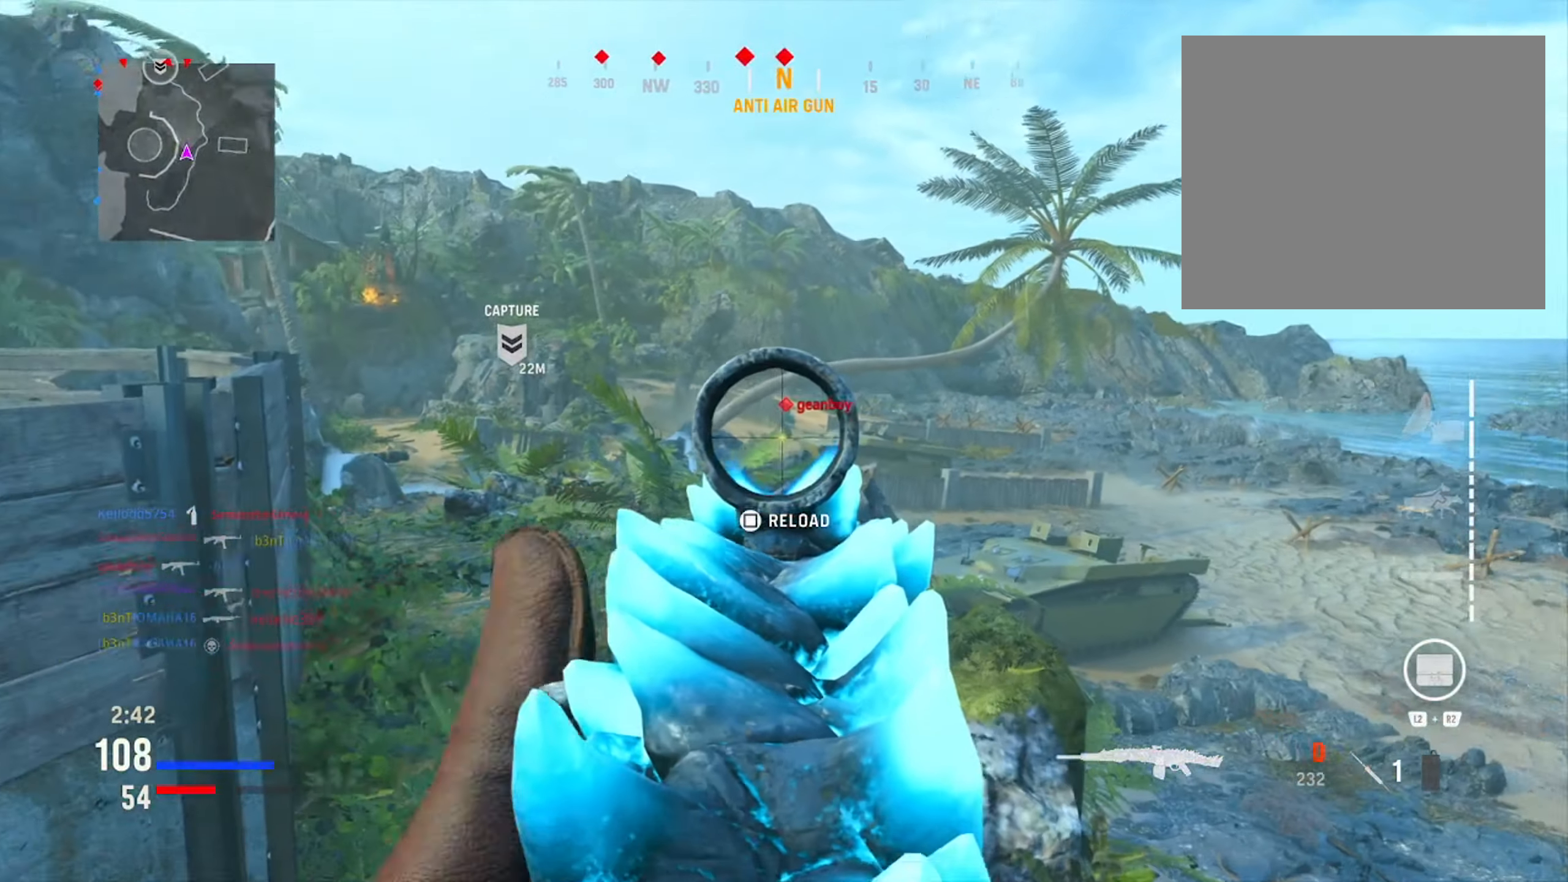
{"buttons": [], "left_stick": "left", "right_stick": "center", "events": [[17, "R1", "up"], [50, "right_stick", "center"], [117, "left_stick", "left"], [150, "L1", "up"], [250, "CIRCLE", "down"], [450, "CIRCLE", "up"]]}
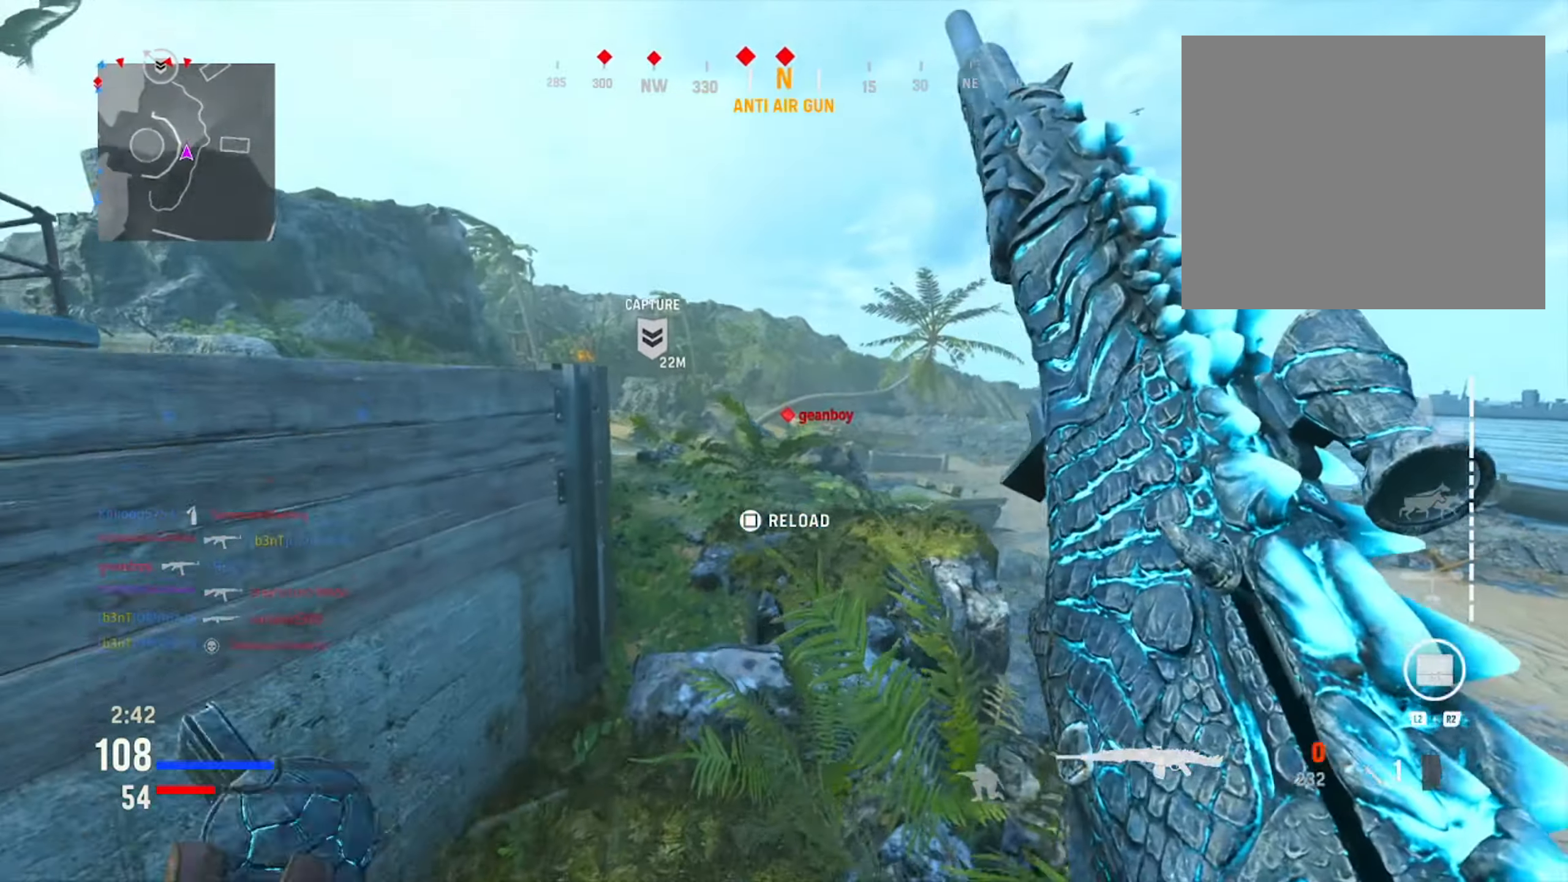
{"buttons": [], "left_stick": "center", "right_stick": "center", "events": [[401, "left_stick", "center"]]}
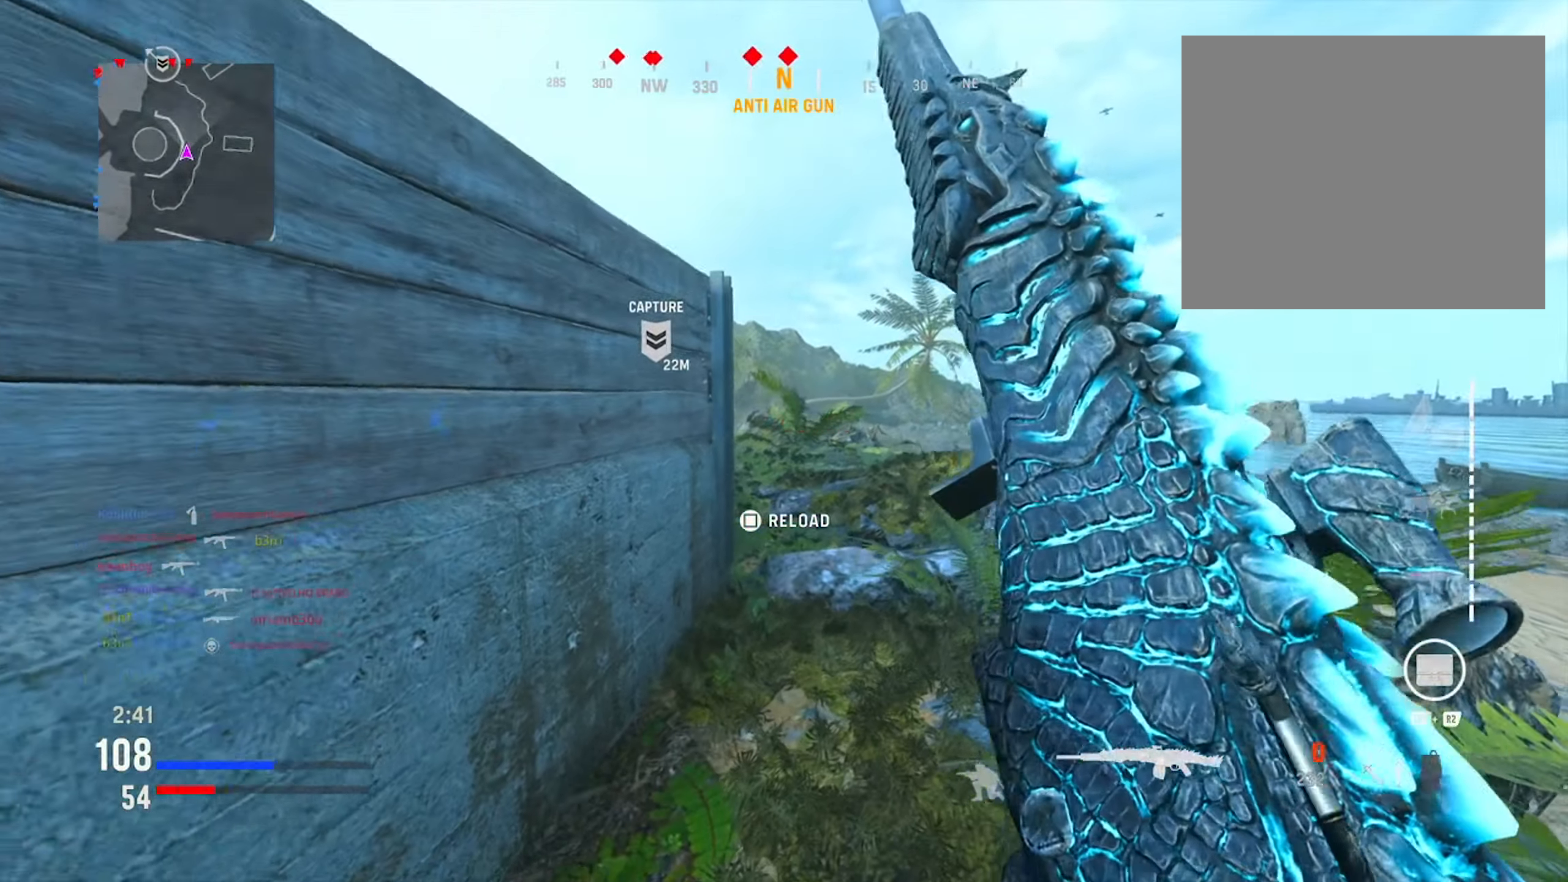
{"buttons": ["CIRCLE"], "left_stick": "center", "right_stick": "center", "events": [[467, "CIRCLE", "down"]]}
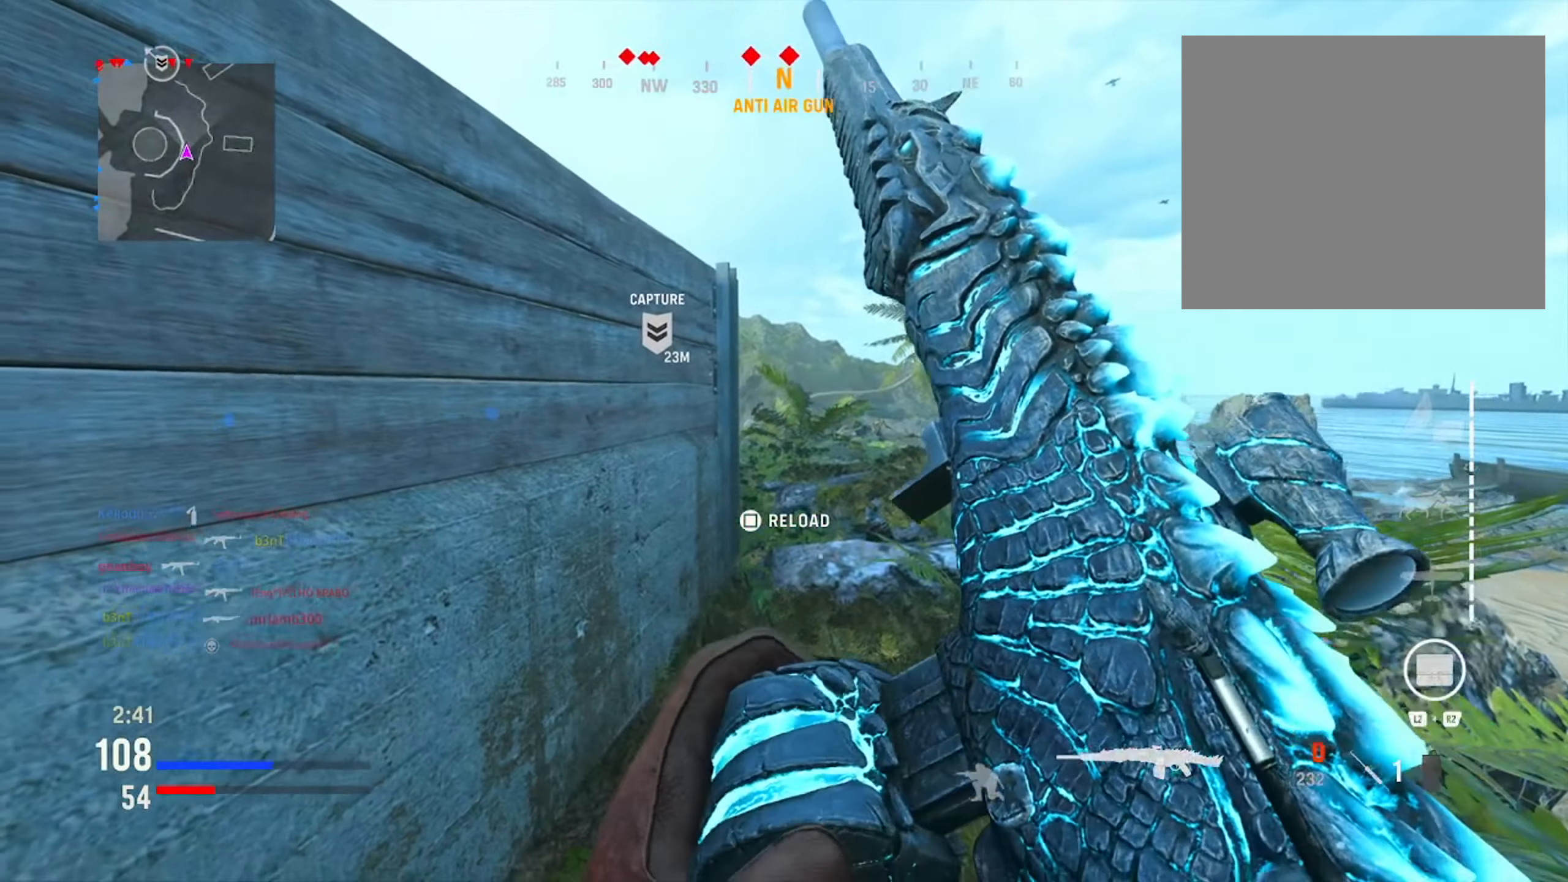
{"buttons": [], "left_stick": "right", "right_stick": "center", "events": [[100, "CIRCLE", "up"], [317, "left_stick", "right"], [384, "TRIANGLE", "down"], [484, "TRIANGLE", "up"]]}
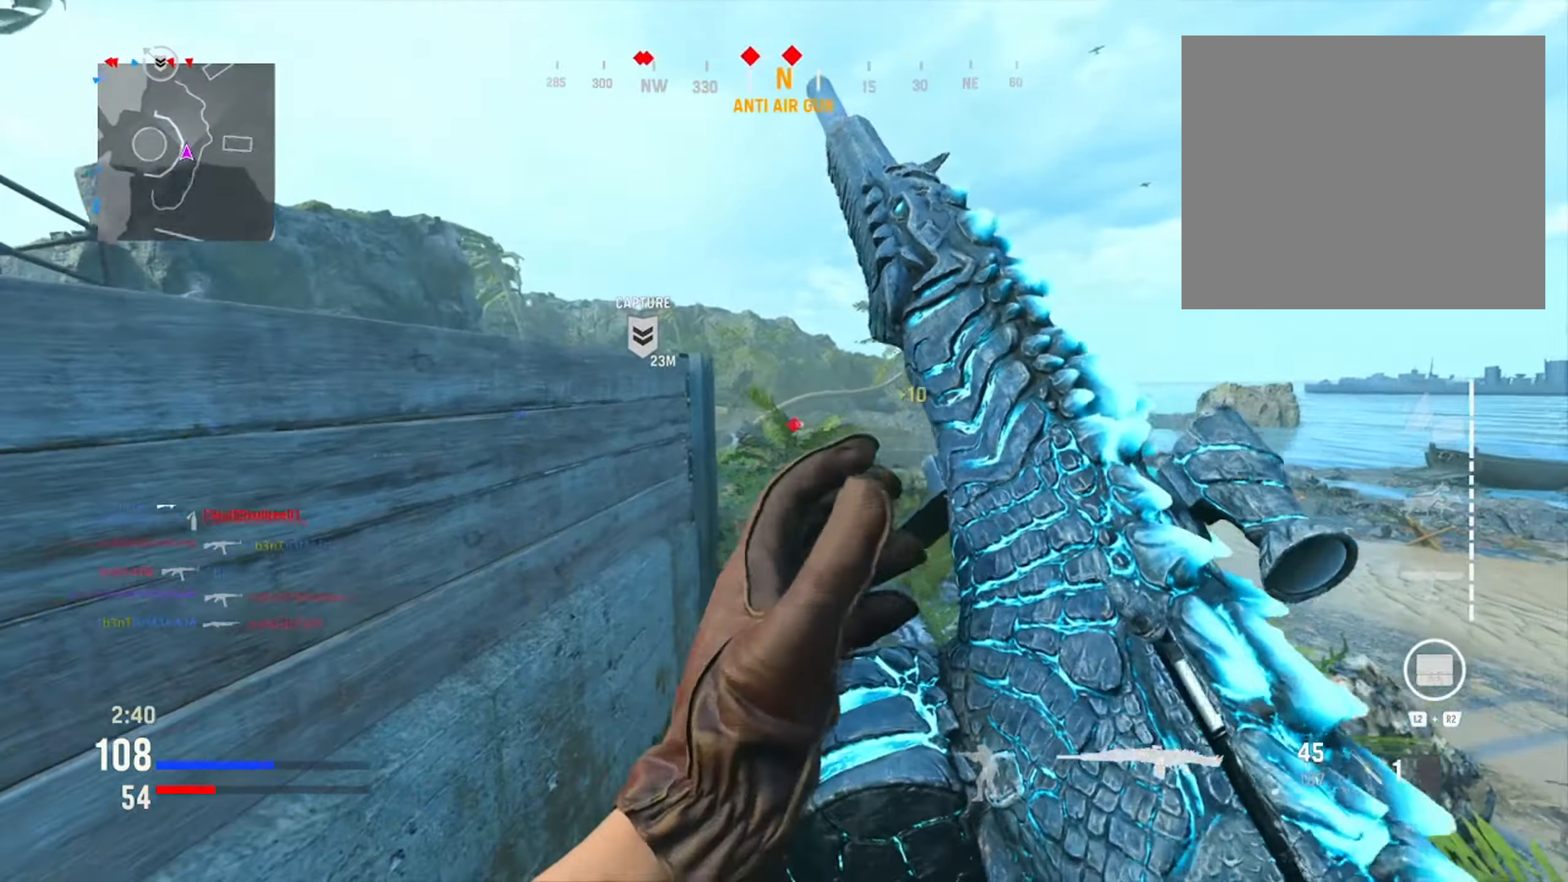
{"buttons": ["L1"], "left_stick": "up-right", "right_stick": "left", "events": [[83, "TRIANGLE", "down"], [183, "TRIANGLE", "up"], [183, "left_stick", "up-right"], [200, "L1", "down"], [317, "right_stick", "right"], [434, "right_stick", "down"], [500, "right_stick", "left"]]}
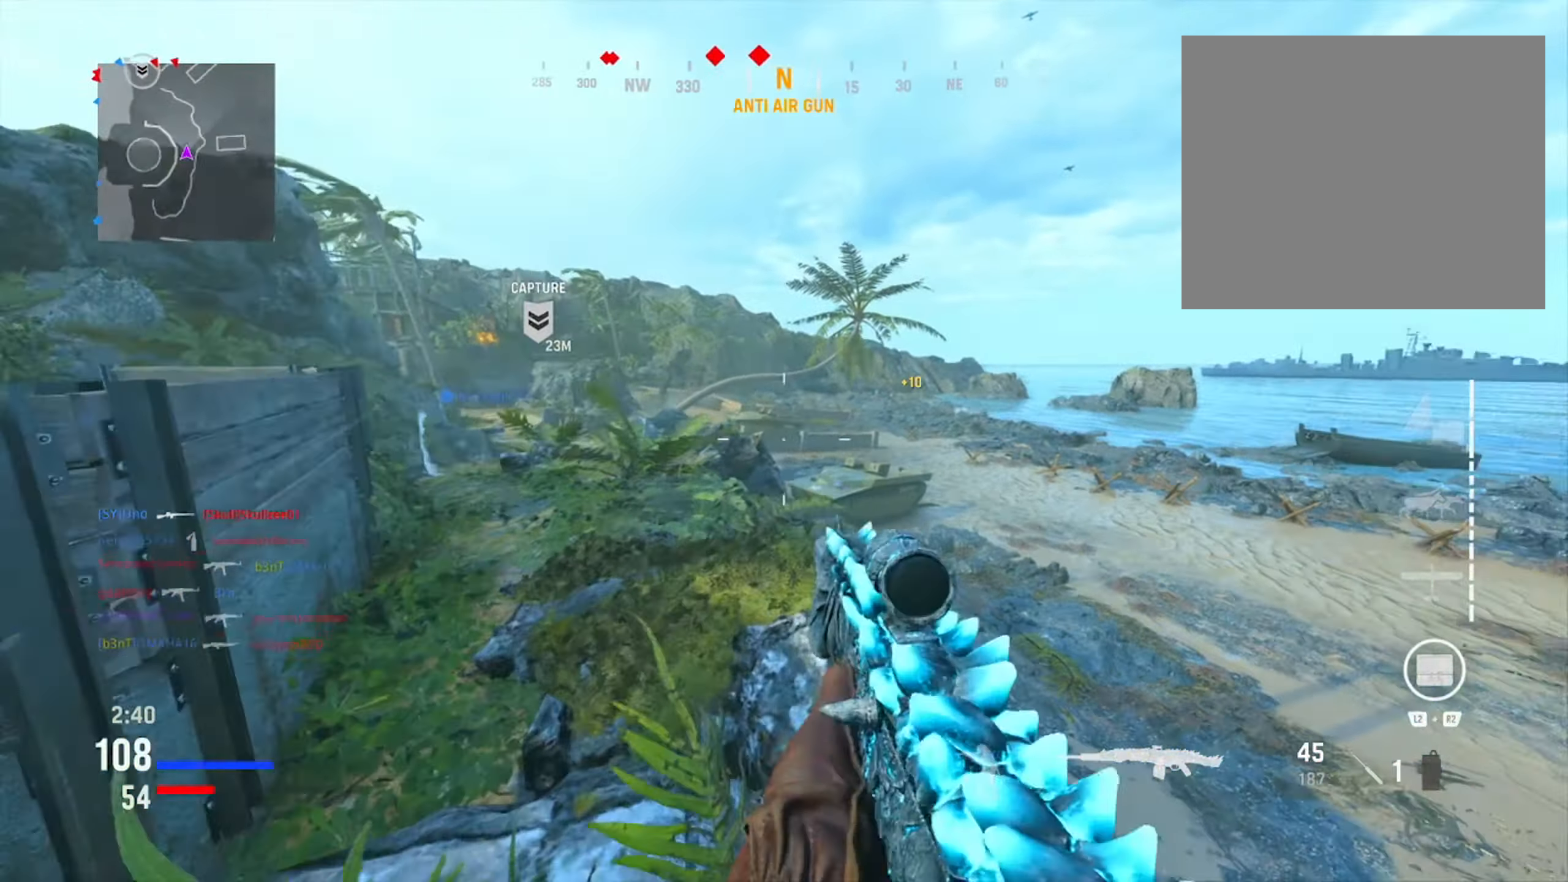
{"buttons": ["L1"], "left_stick": "left", "right_stick": "up-left", "events": [[17, "right_stick", "center"], [100, "left_stick", "left"], [117, "right_stick", "up-left"], [217, "right_stick", "left"], [417, "right_stick", "up-left"]]}
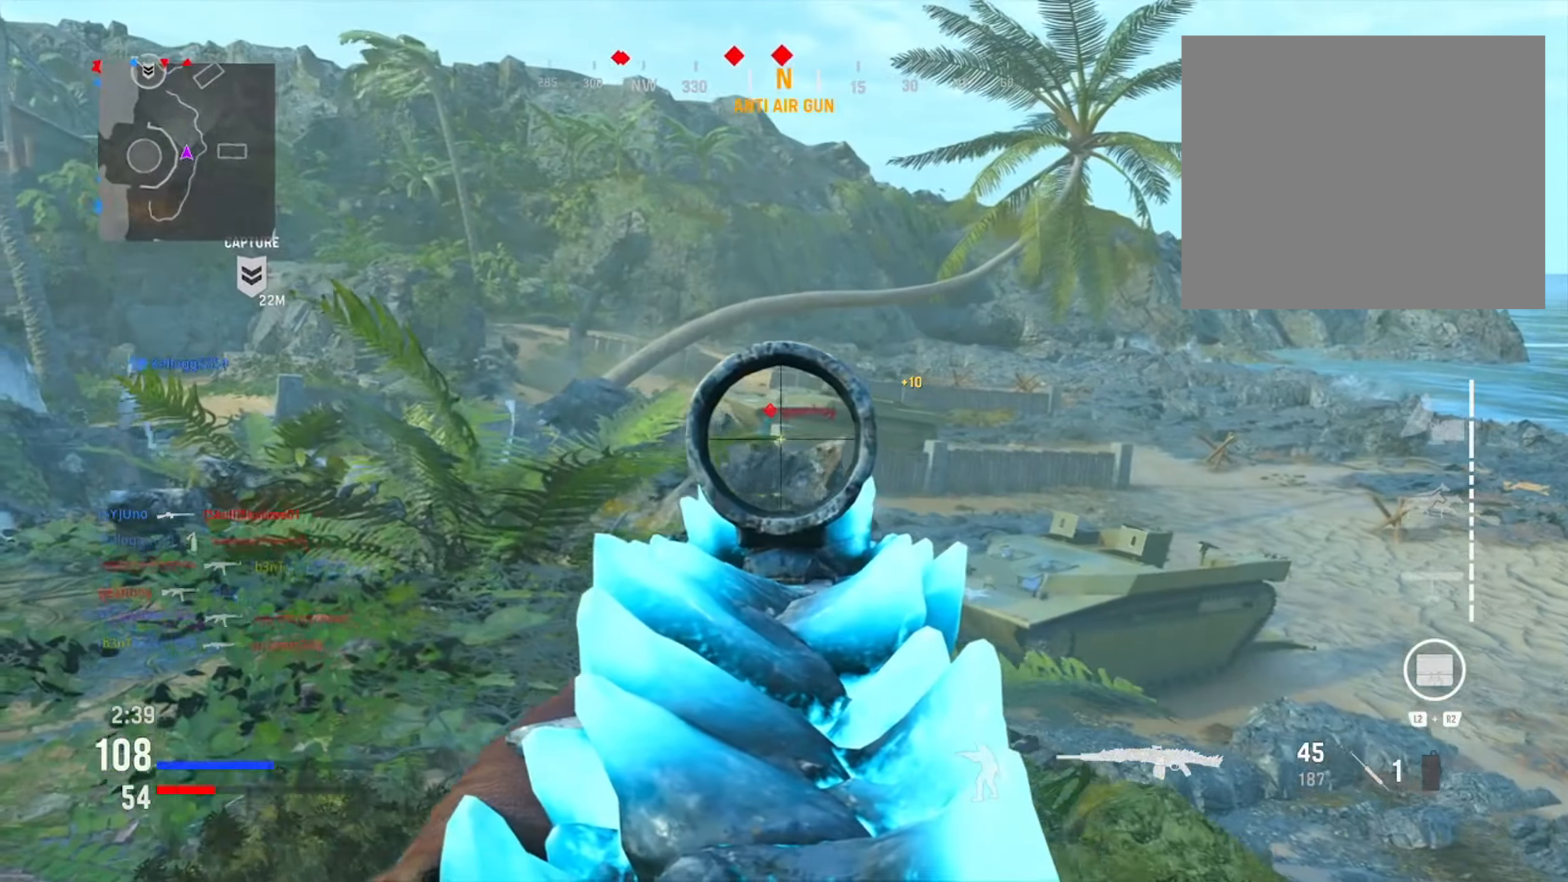
{"buttons": ["L1", "R1"], "left_stick": "right", "right_stick": "down", "events": [[67, "R1", "down"], [133, "right_stick", "center"], [200, "left_stick", "right"], [217, "right_stick", "down-right"], [467, "right_stick", "down"]]}
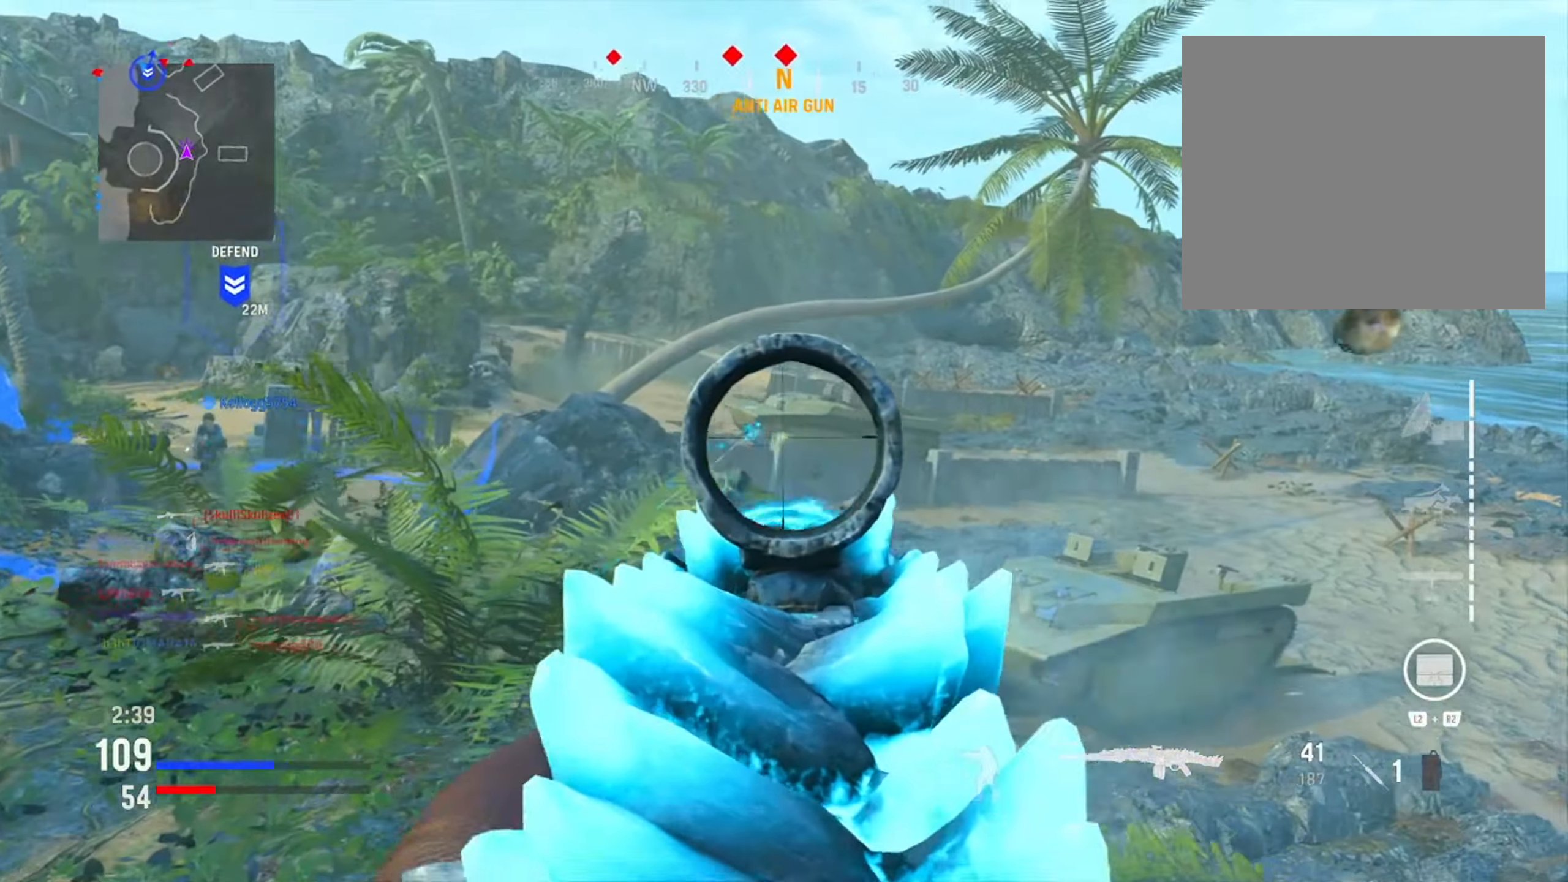
{"buttons": ["L1", "R1"], "left_stick": "right", "right_stick": "down-right", "events": [[16, "R1", "up"], [133, "right_stick", "center"], [150, "left_stick", "left"], [200, "right_stick", "up"], [233, "R1", "down"], [333, "right_stick", "center"], [383, "right_stick", "right"], [417, "left_stick", "right"], [433, "right_stick", "down-right"]]}
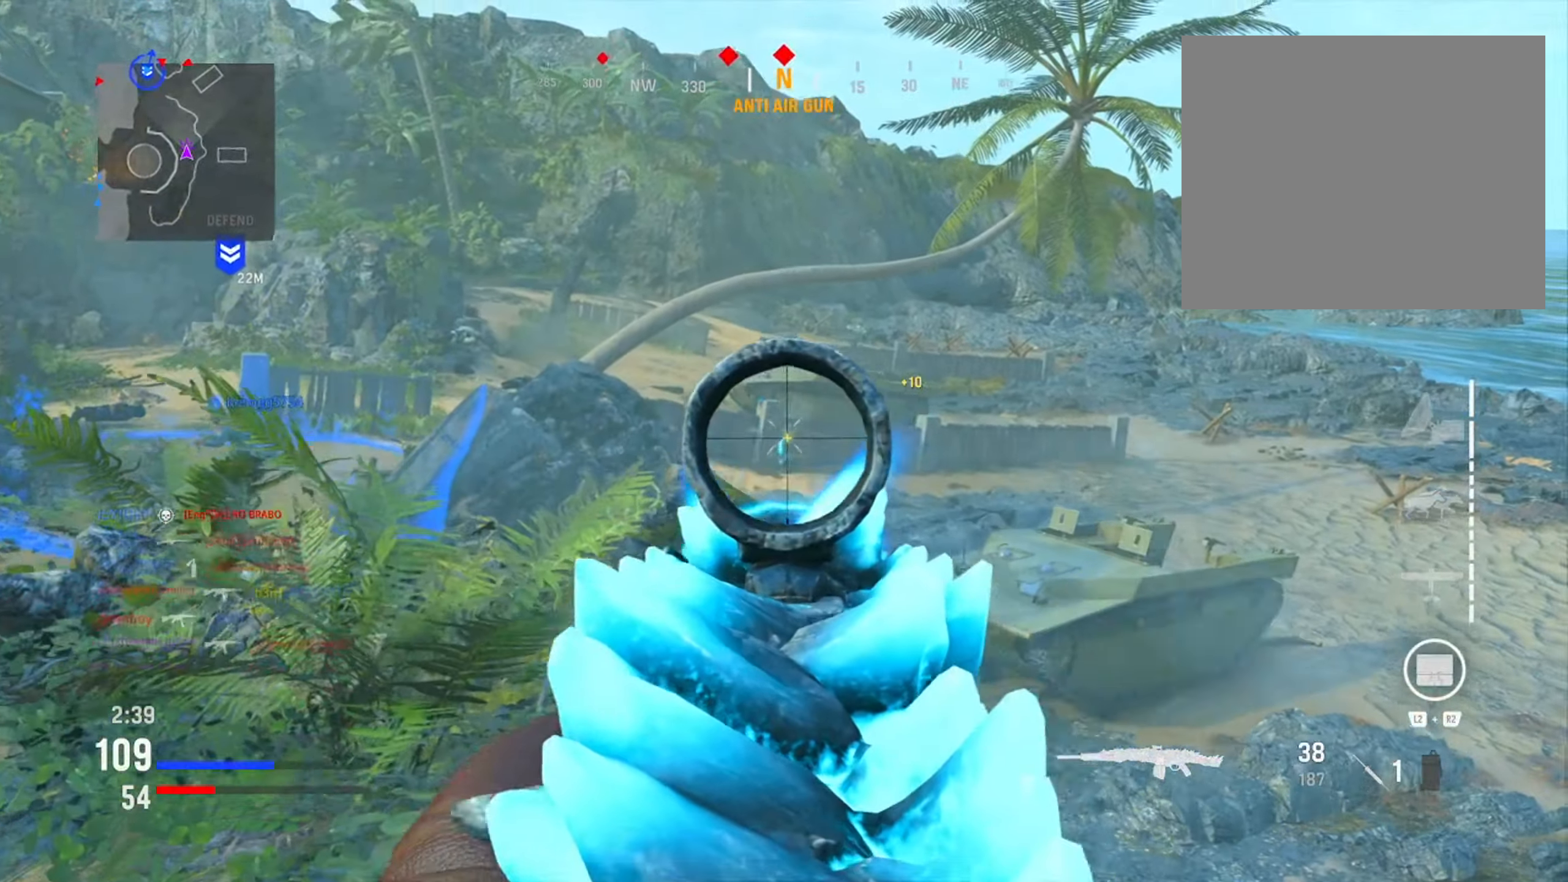
{"buttons": ["L1", "R1"], "left_stick": "down-right", "right_stick": "right", "events": [[134, "right_stick", "left"], [200, "left_stick", "left"], [284, "right_stick", "center"], [384, "right_stick", "right"], [451, "left_stick", "down-right"]]}
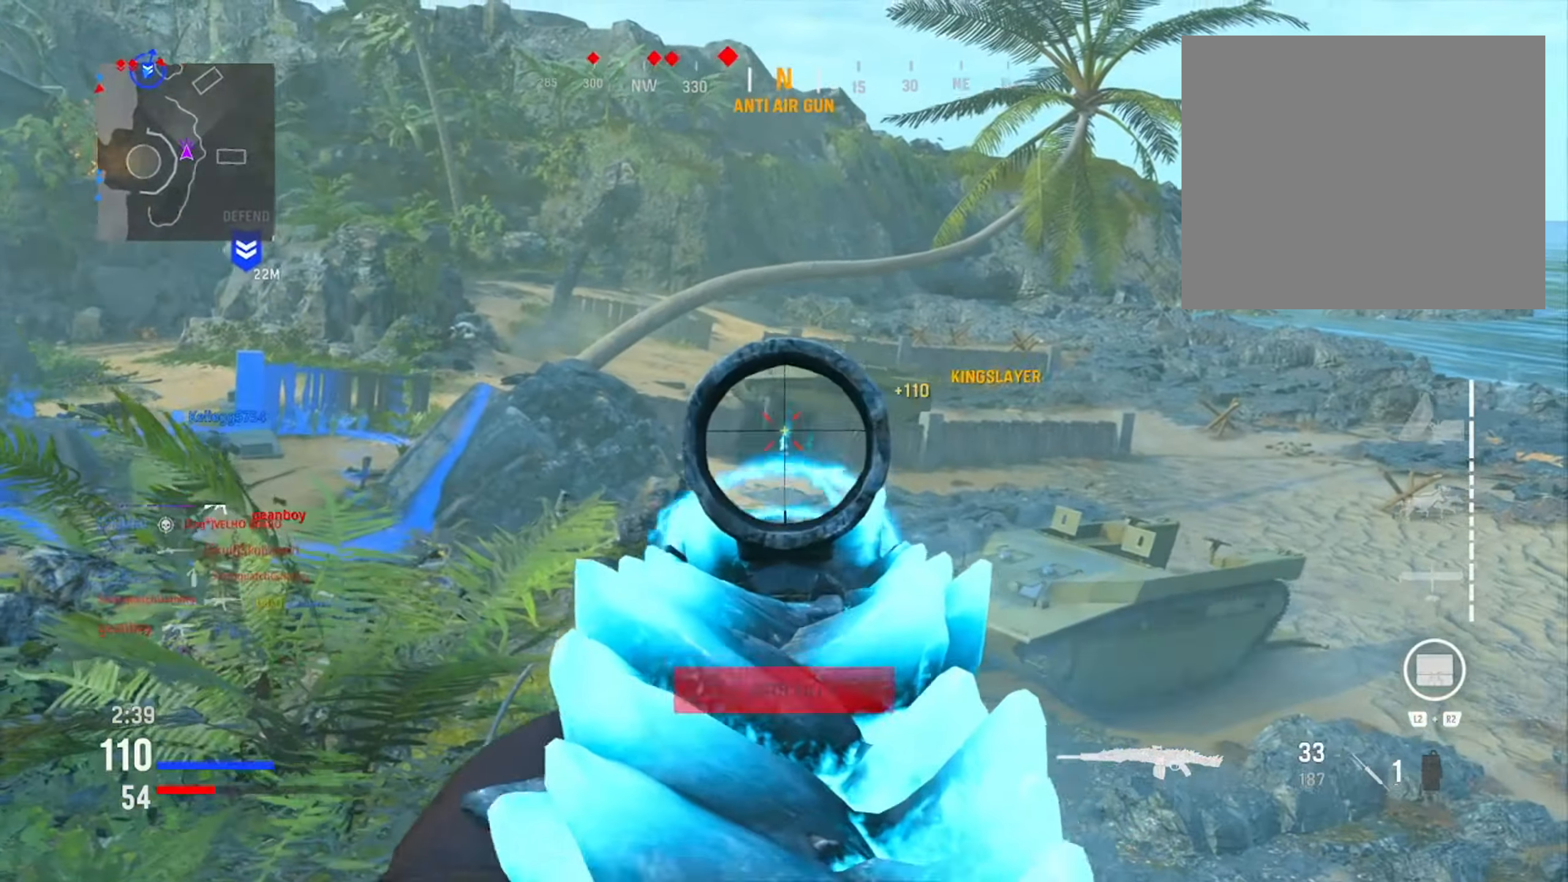
{"buttons": ["L1"], "left_stick": "down-left", "right_stick": "up-left", "events": [[66, "right_stick", "down"], [166, "right_stick", "center"], [217, "right_stick", "left"], [267, "R1", "up"], [267, "left_stick", "down-left"], [383, "right_stick", "up-left"]]}
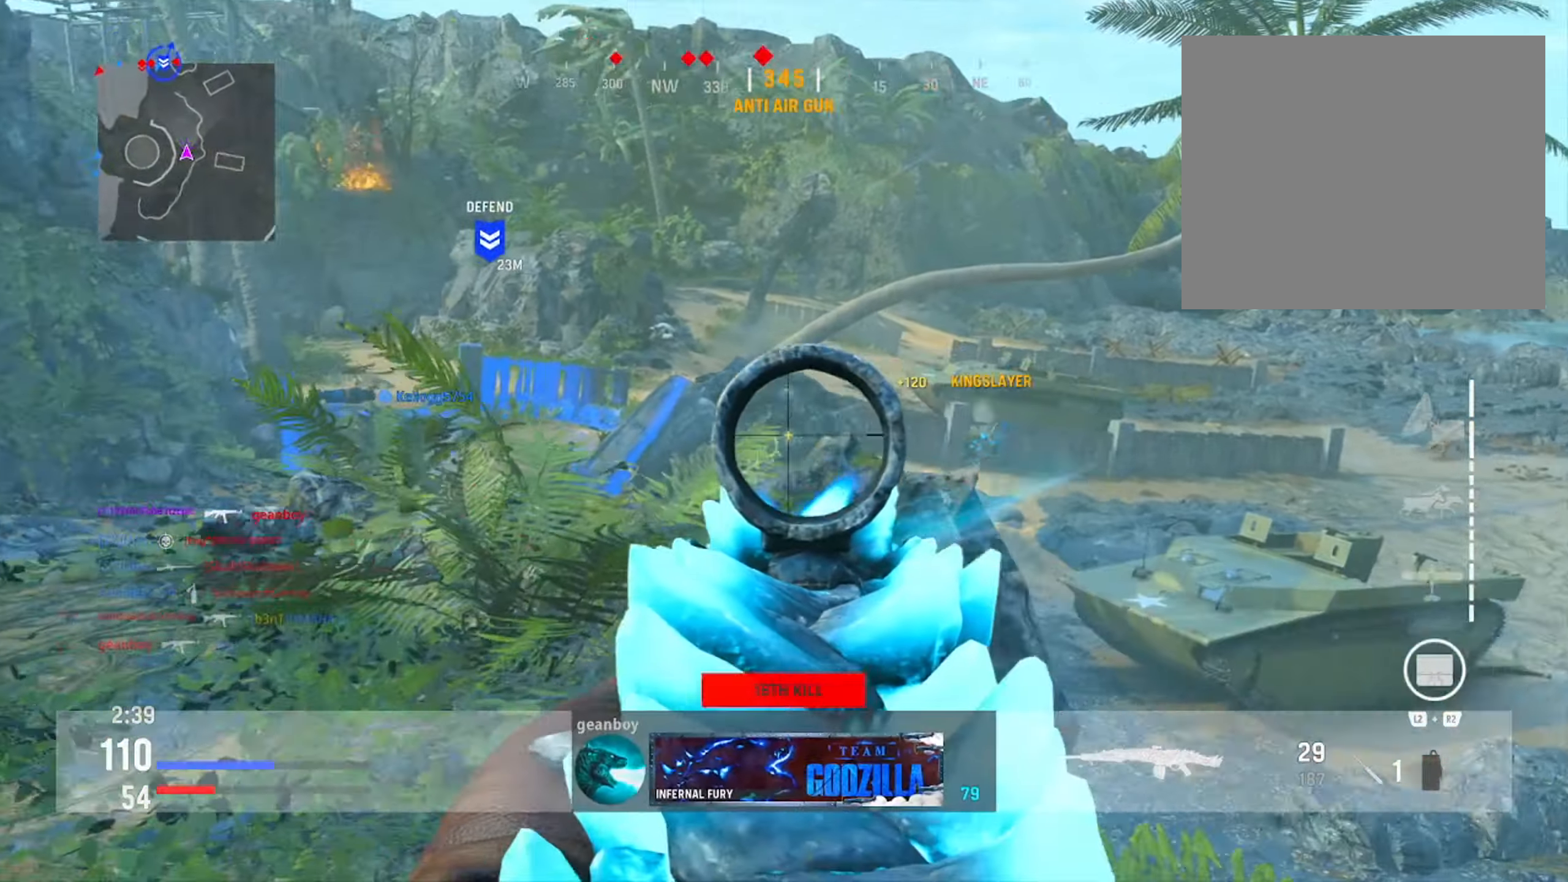
{"buttons": ["L1"], "left_stick": "down-right", "right_stick": "up-right", "events": [[167, "right_stick", "right"], [334, "right_stick", "center"], [401, "right_stick", "up-right"], [501, "left_stick", "down-right"]]}
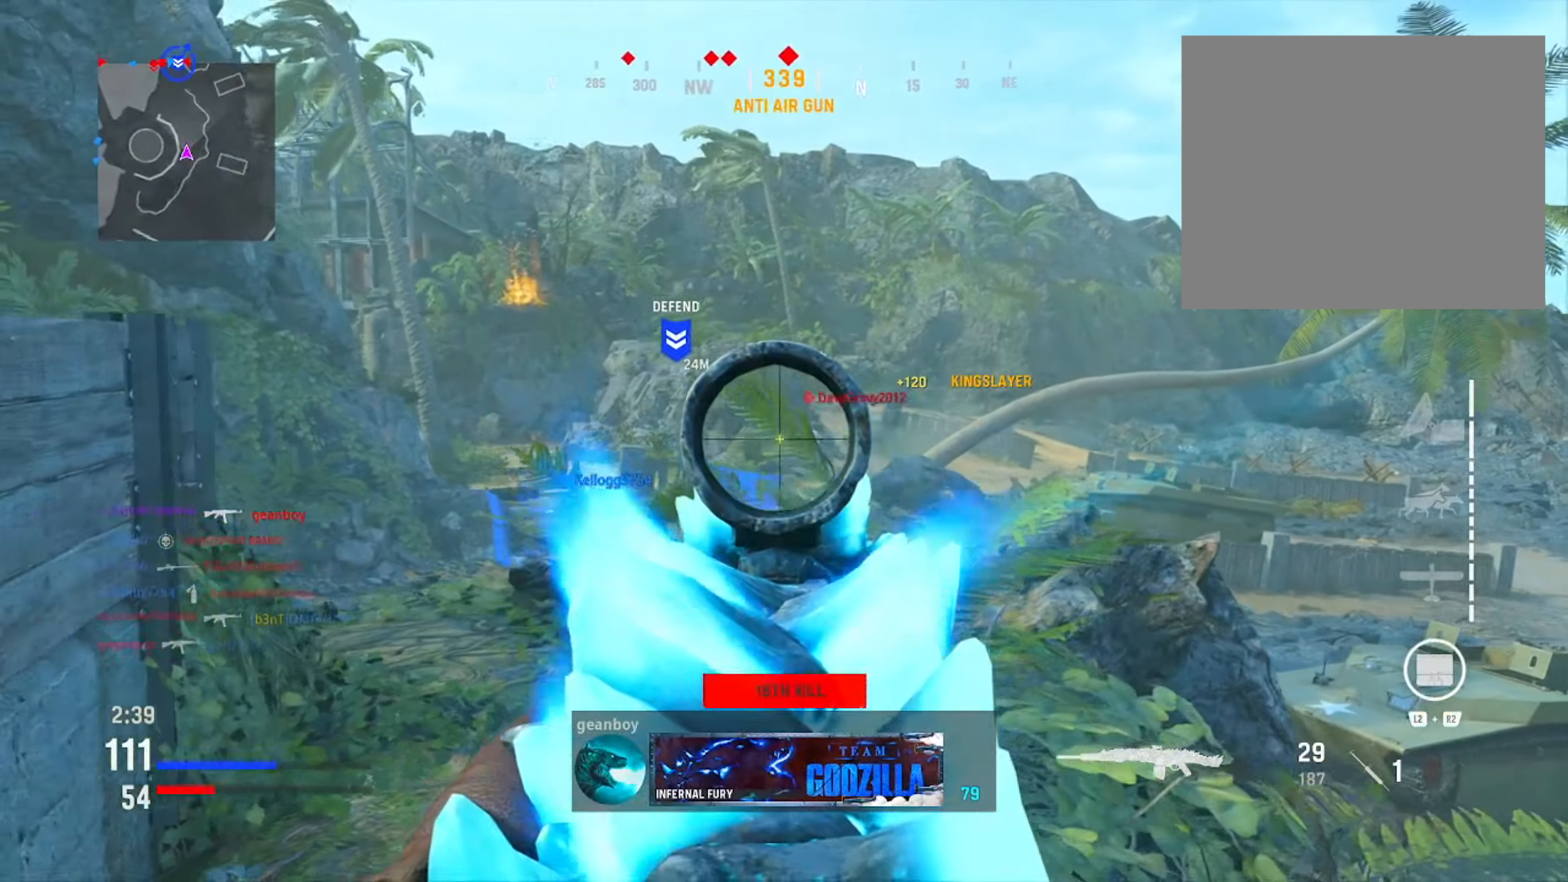
{"buttons": ["L1", "R1"], "left_stick": "down-right", "right_stick": "center", "events": [[66, "right_stick", "center"], [233, "R1", "down"], [333, "right_stick", "down"], [383, "right_stick", "center"]]}
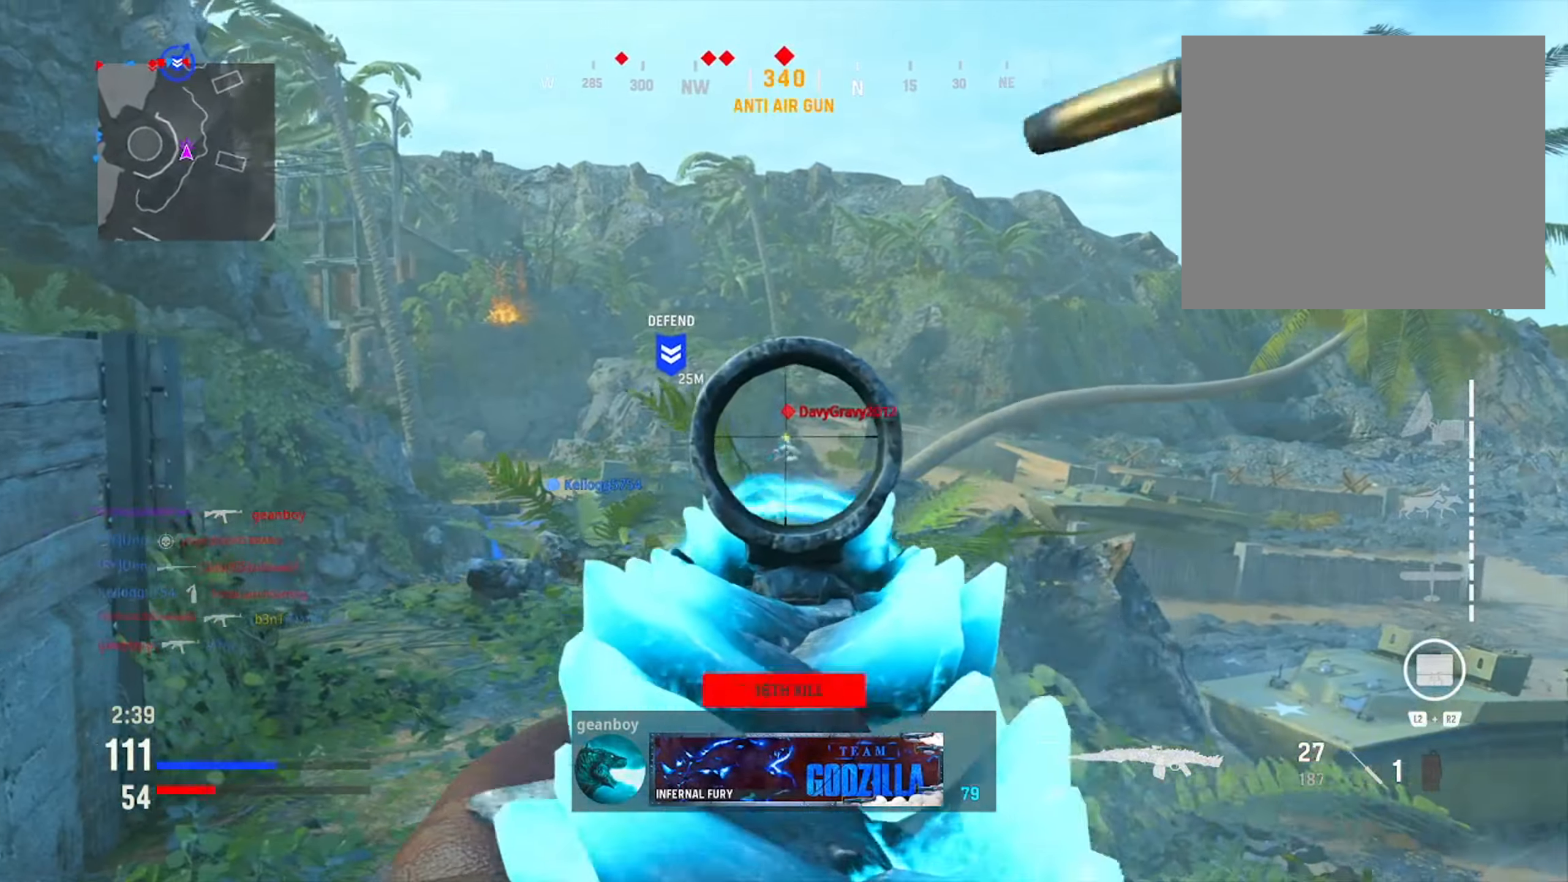
{"buttons": ["L1", "R1"], "left_stick": "down-left", "right_stick": "down-right", "events": [[50, "left_stick", "center"], [100, "right_stick", "down"], [451, "left_stick", "down-left"], [467, "right_stick", "down-right"]]}
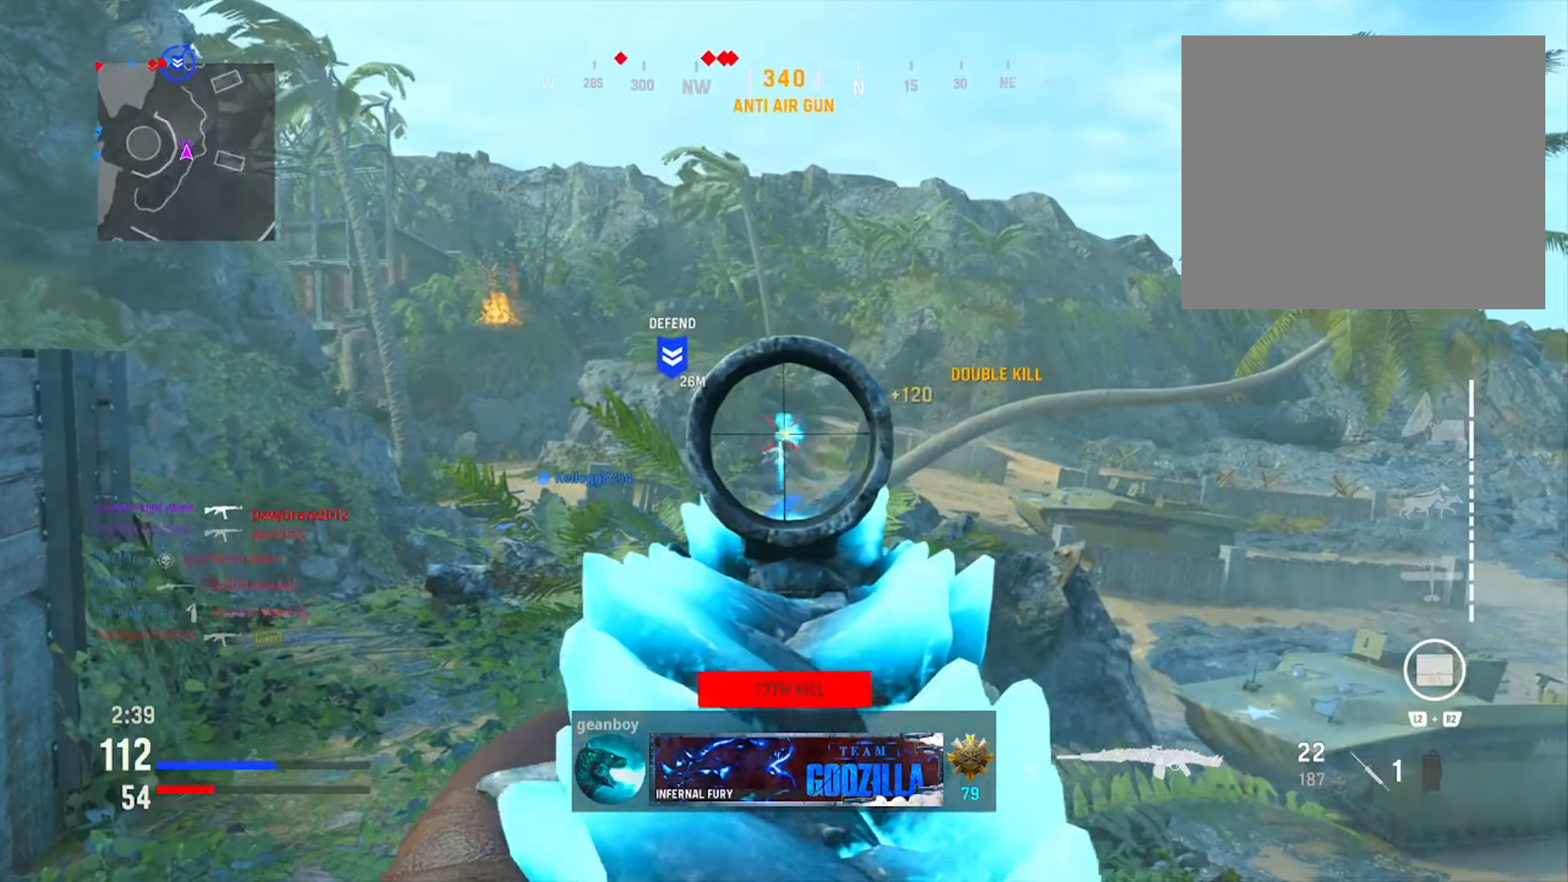
{"buttons": [], "left_stick": "left", "right_stick": "left", "events": [[183, "R1", "up"], [217, "L1", "up"], [233, "right_stick", "down-left"], [350, "right_stick", "left"], [433, "left_stick", "left"]]}
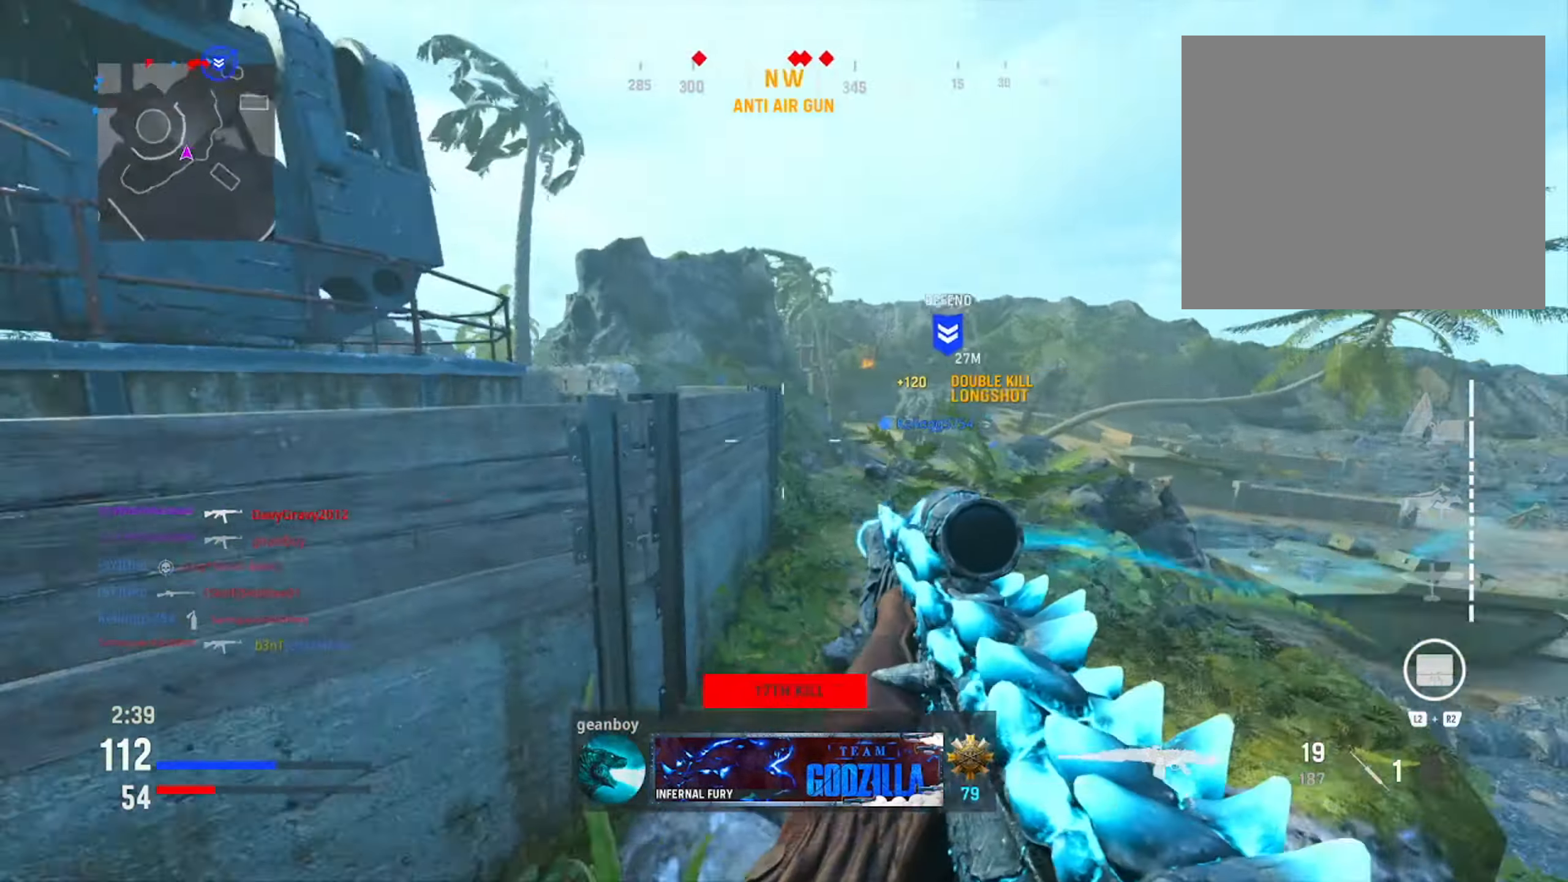
{"buttons": [], "left_stick": "up-left", "right_stick": "center", "events": [[67, "right_stick", "center"], [167, "SQUARE", "down"], [267, "SQUARE", "up"], [451, "left_stick", "up-left"]]}
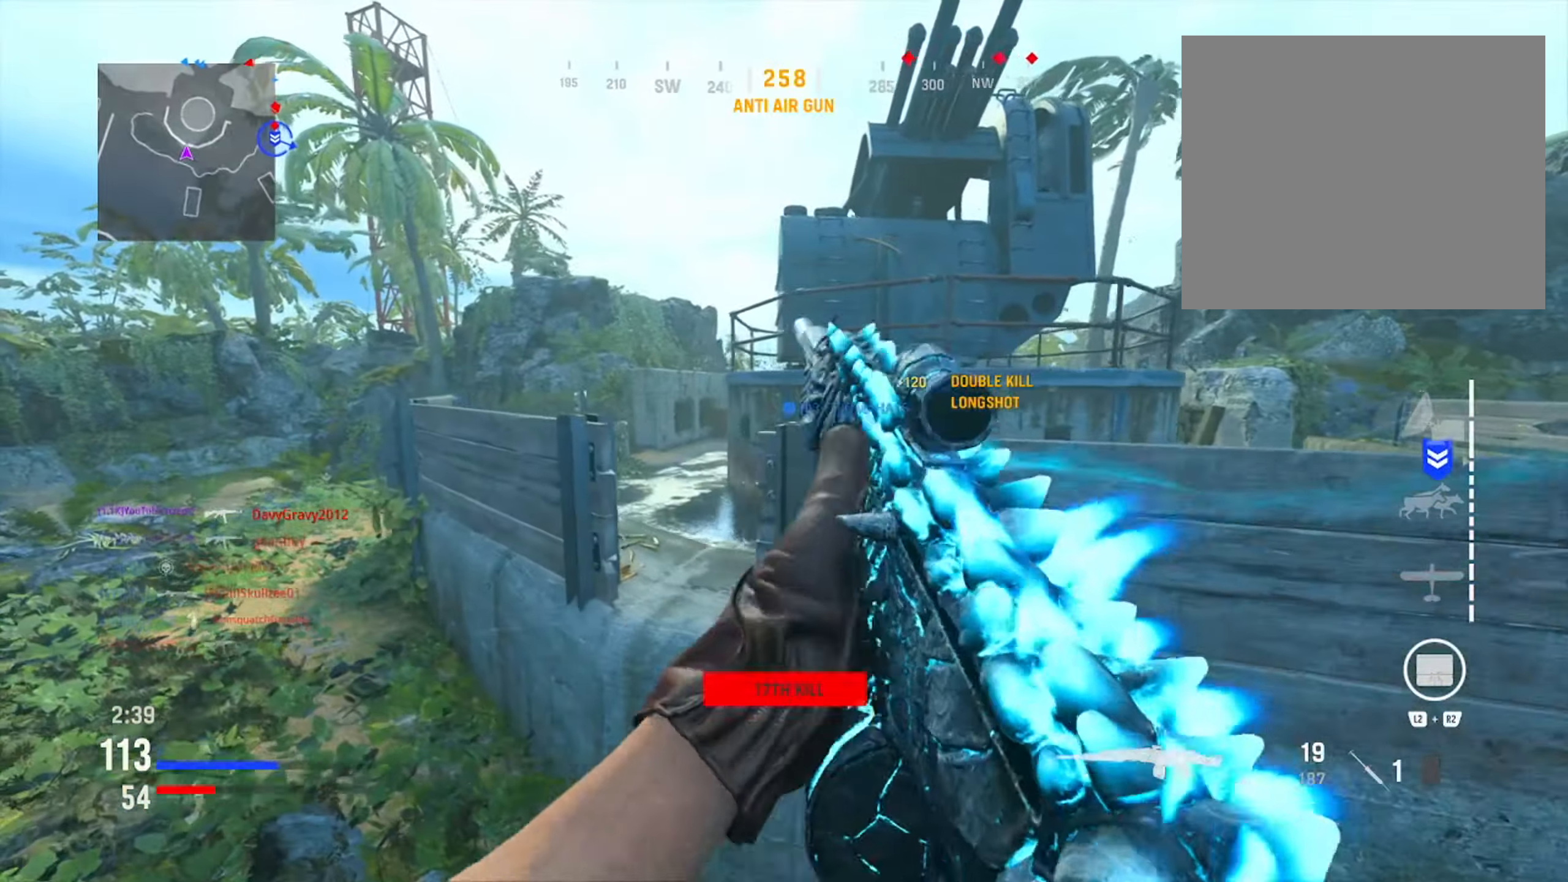
{"buttons": [], "left_stick": "left", "right_stick": "center", "events": [[267, "left_stick", "left"]]}
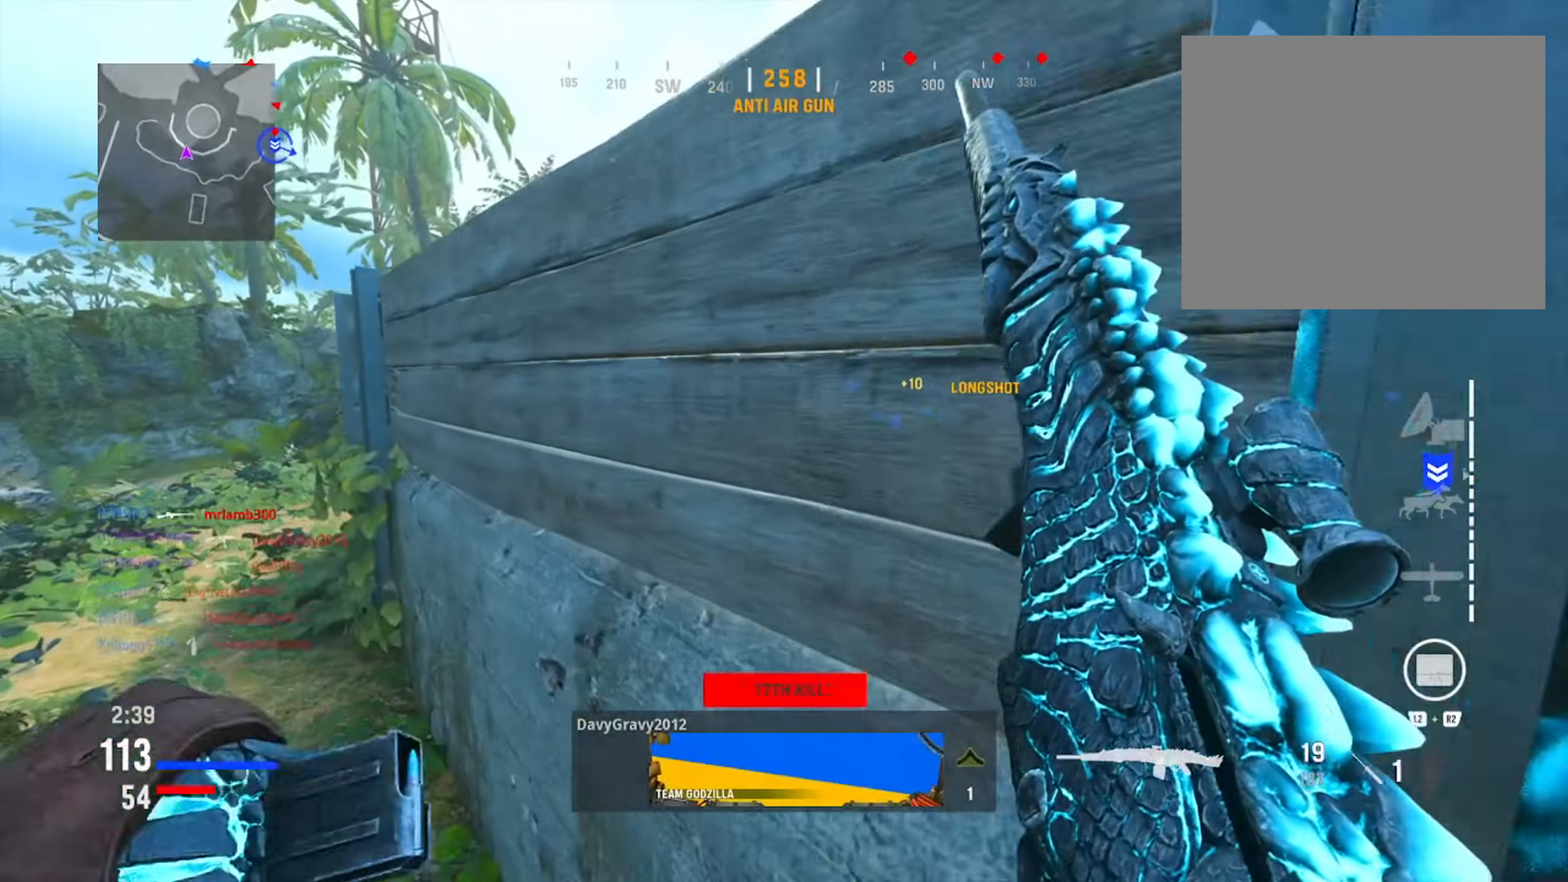
{"buttons": [], "left_stick": "up-left", "right_stick": "center", "events": [[50, "right_stick", "left"], [167, "left_stick", "up-left"], [217, "right_stick", "center"]]}
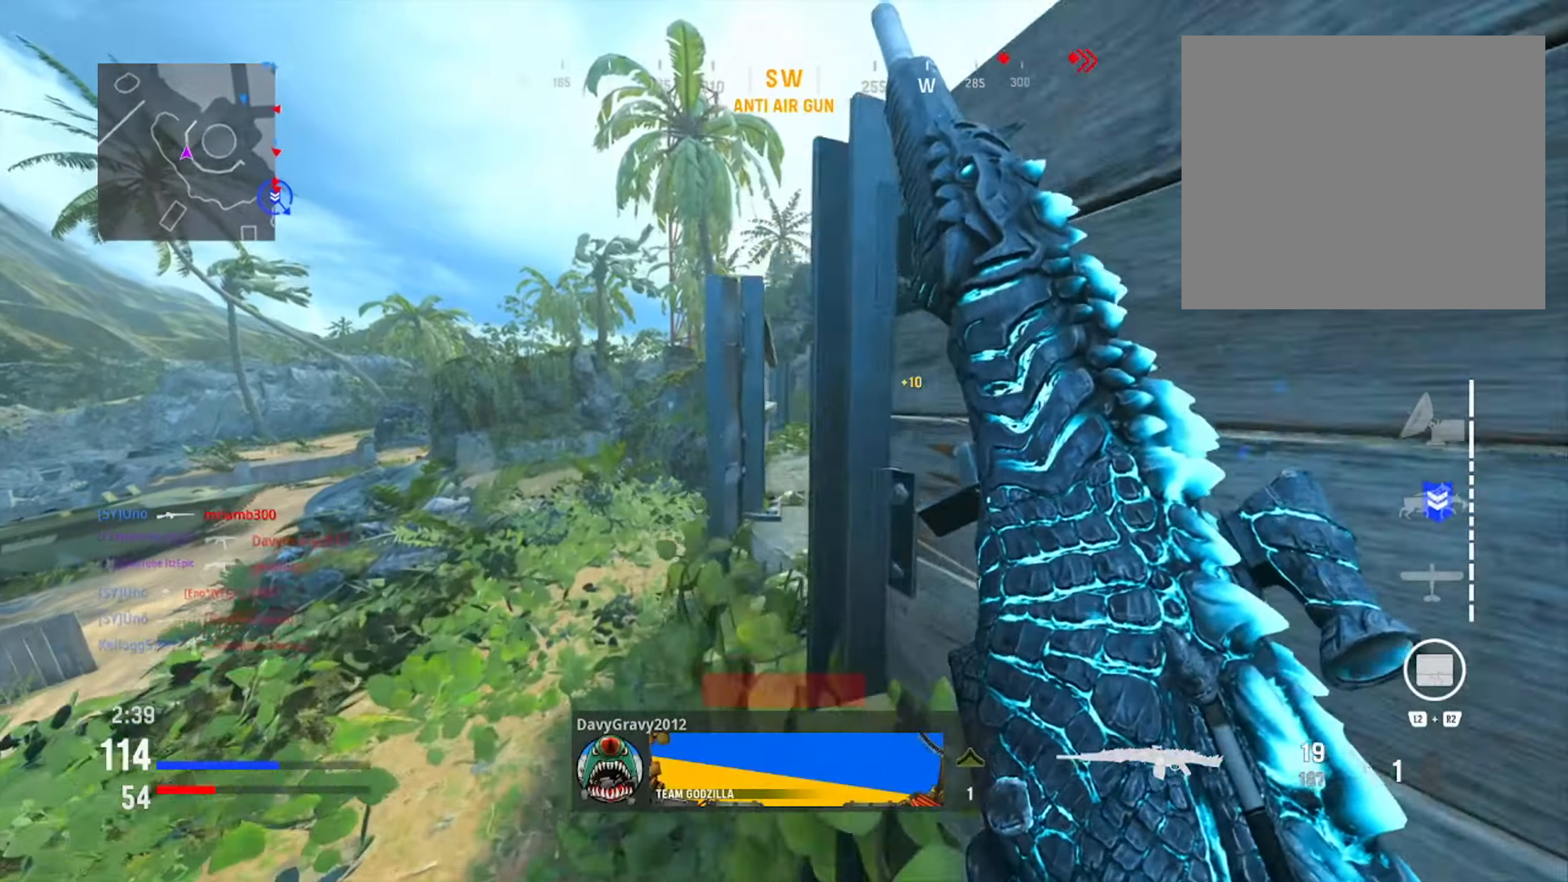
{"buttons": [], "left_stick": "left", "right_stick": "right", "events": [[367, "left_stick", "left"], [500, "right_stick", "right"]]}